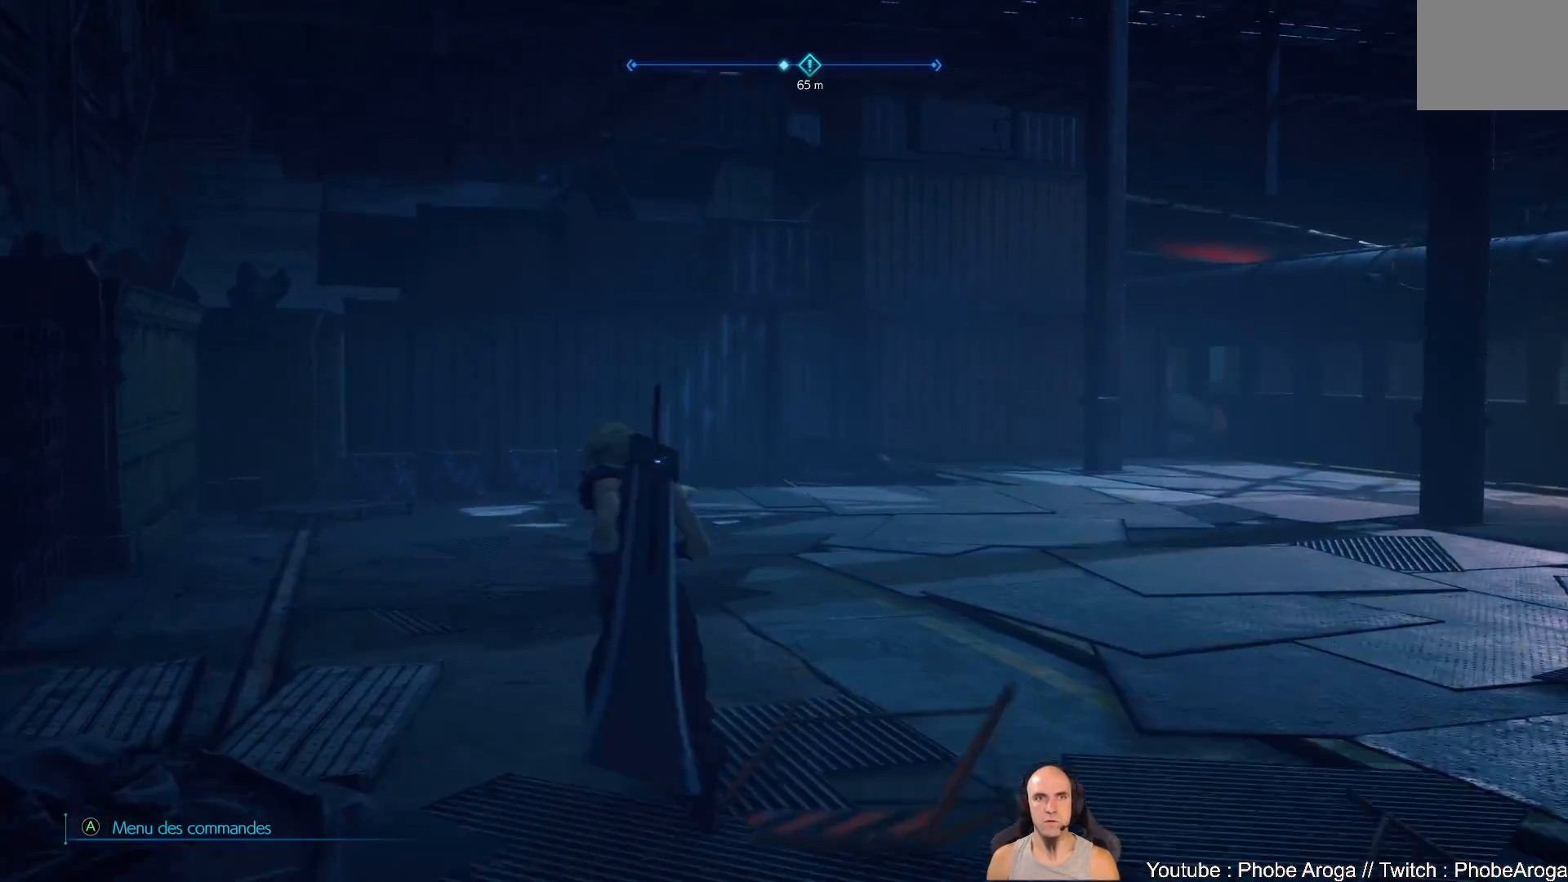
Gameplay with a controller (Xbox layout); each line is a JSON object with the inputs held at the frame after it. "events" lists button and stick changes between this image and that frame as [ms after this image, input, new state], when the widget could be followed in between. Not read: L2 L3 R2.
{"buttons": [], "left_stick": "up", "right_stick": "right", "events": []}
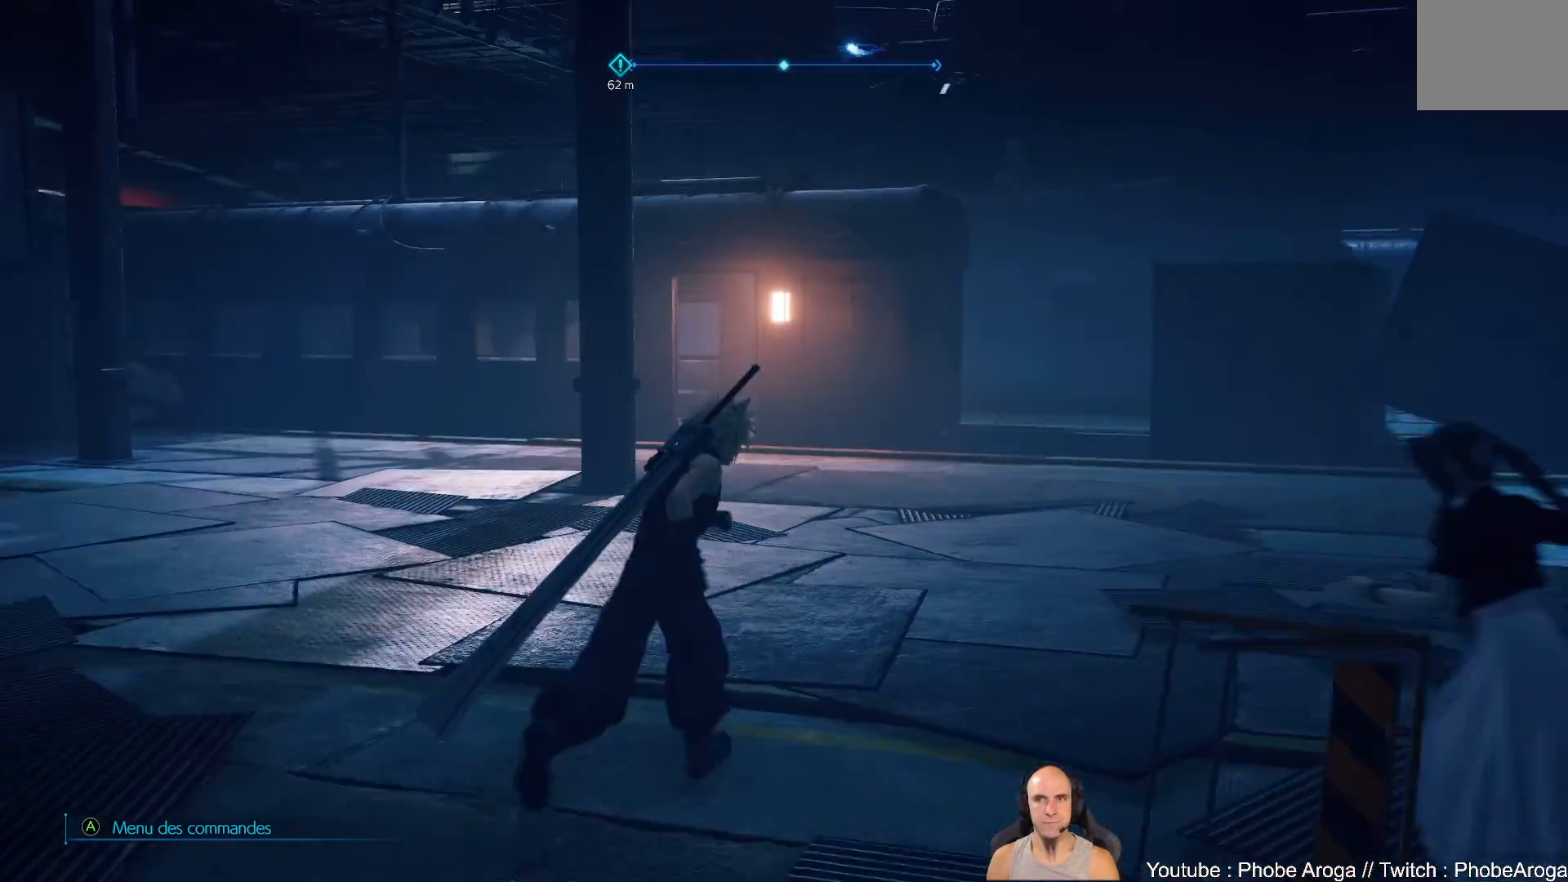
{"buttons": [], "left_stick": "center", "right_stick": "center", "events": [[17, "right_stick", "up-right"], [117, "right_stick", "center"], [267, "right_stick", "right"], [350, "left_stick", "center"], [483, "right_stick", "center"]]}
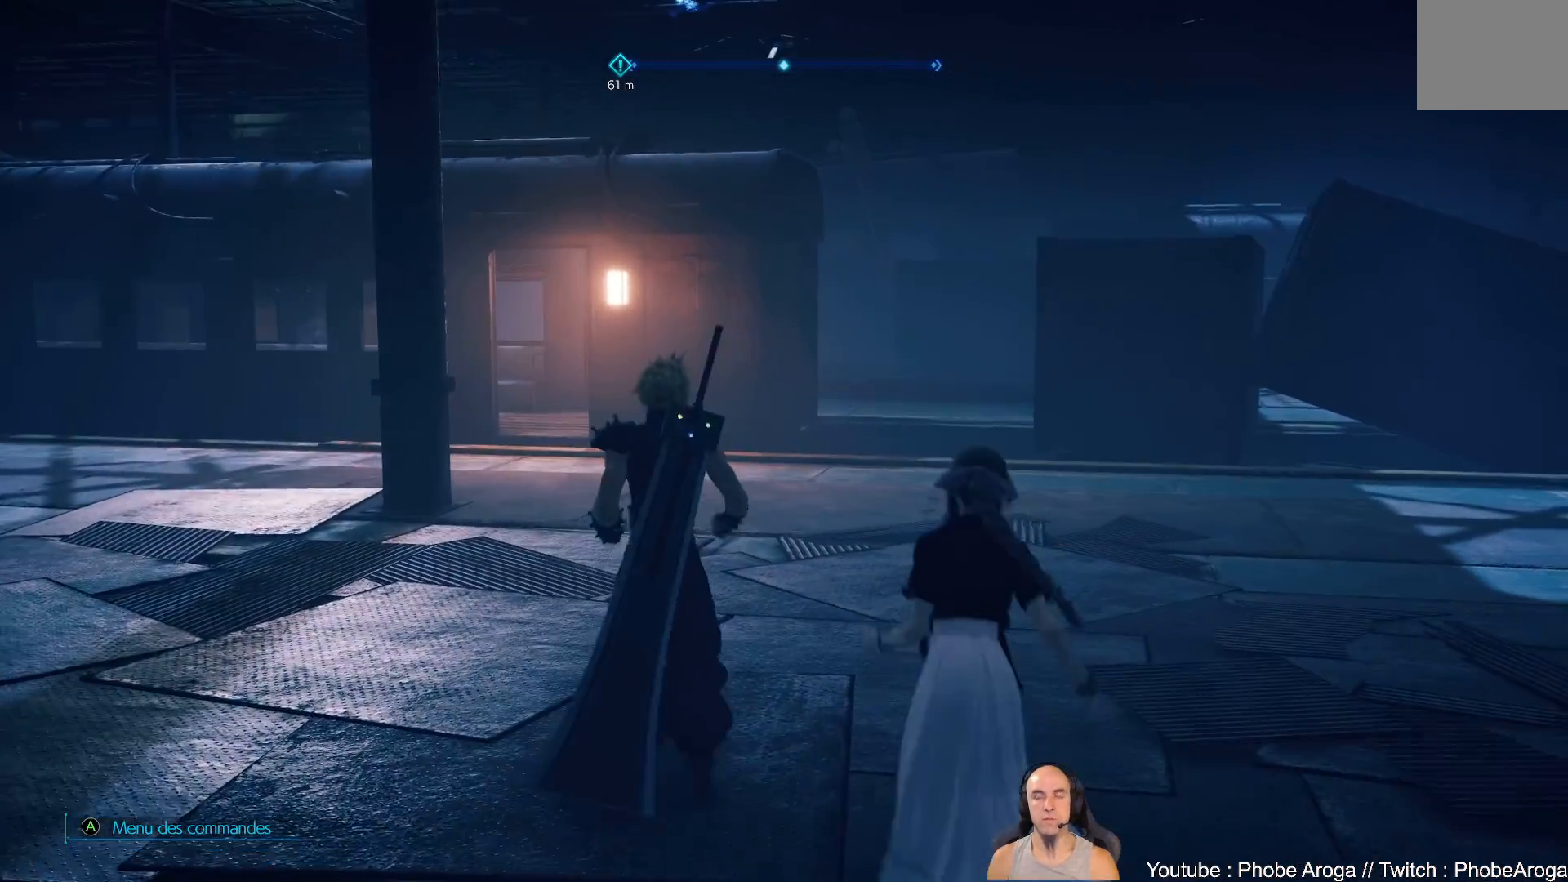
{"buttons": [], "left_stick": "up", "right_stick": "center", "events": [[50, "left_stick", "up"], [117, "right_stick", "right"], [433, "right_stick", "center"]]}
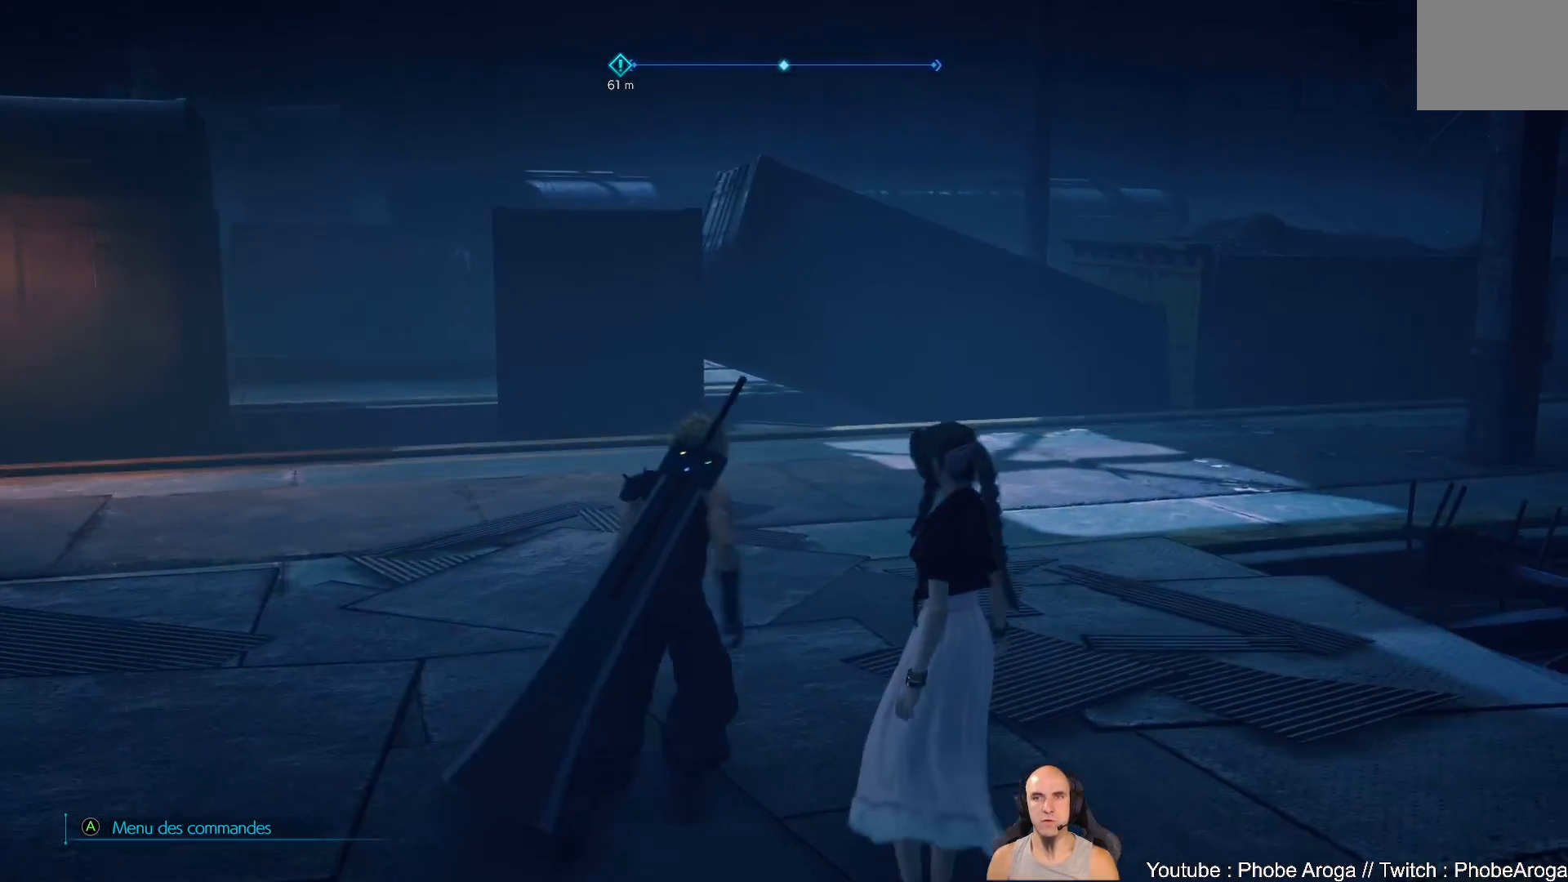
{"buttons": [], "left_stick": "up-left", "right_stick": "right", "events": [[33, "right_stick", "right"], [217, "left_stick", "up-left"]]}
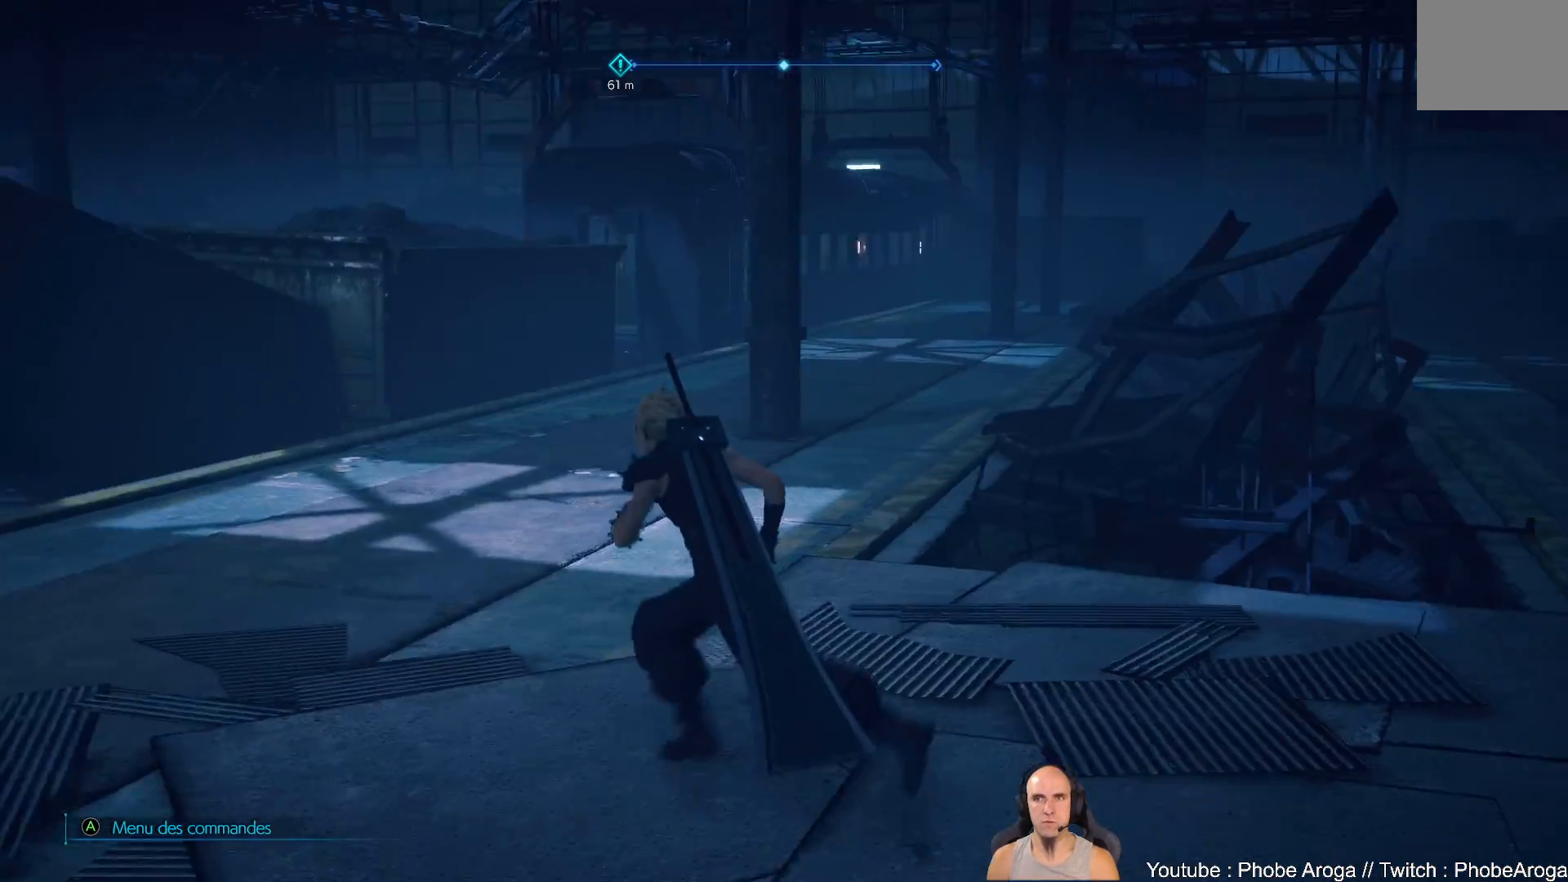
{"buttons": [], "left_stick": "left", "right_stick": "left", "events": [[50, "left_stick", "left"], [50, "right_stick", "center"], [467, "right_stick", "left"]]}
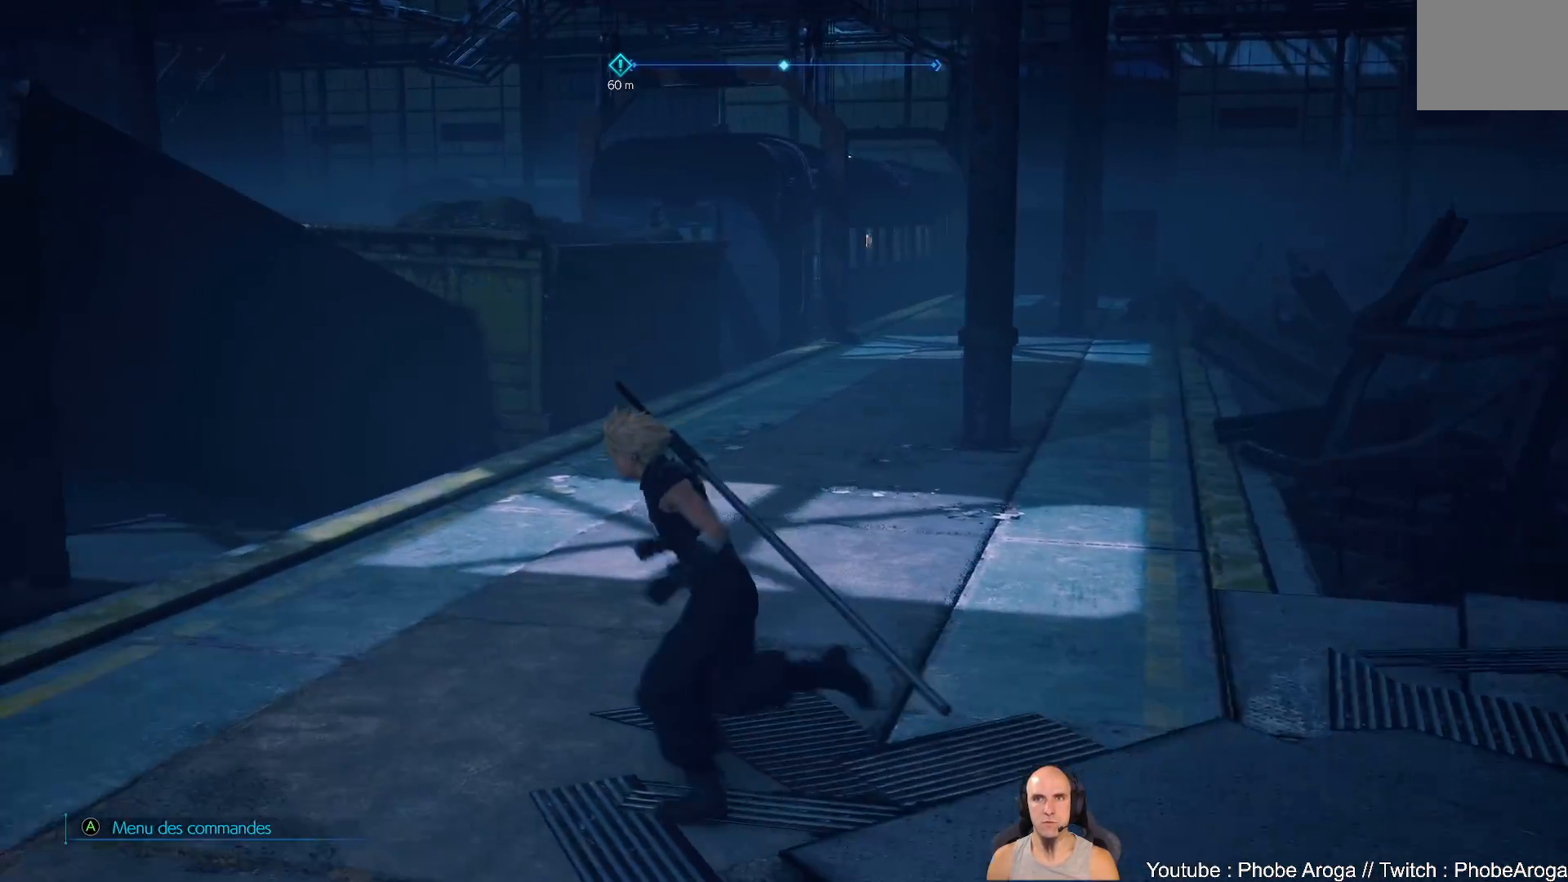
{"buttons": [], "left_stick": "left", "right_stick": "down-left", "events": [[500, "right_stick", "down-left"]]}
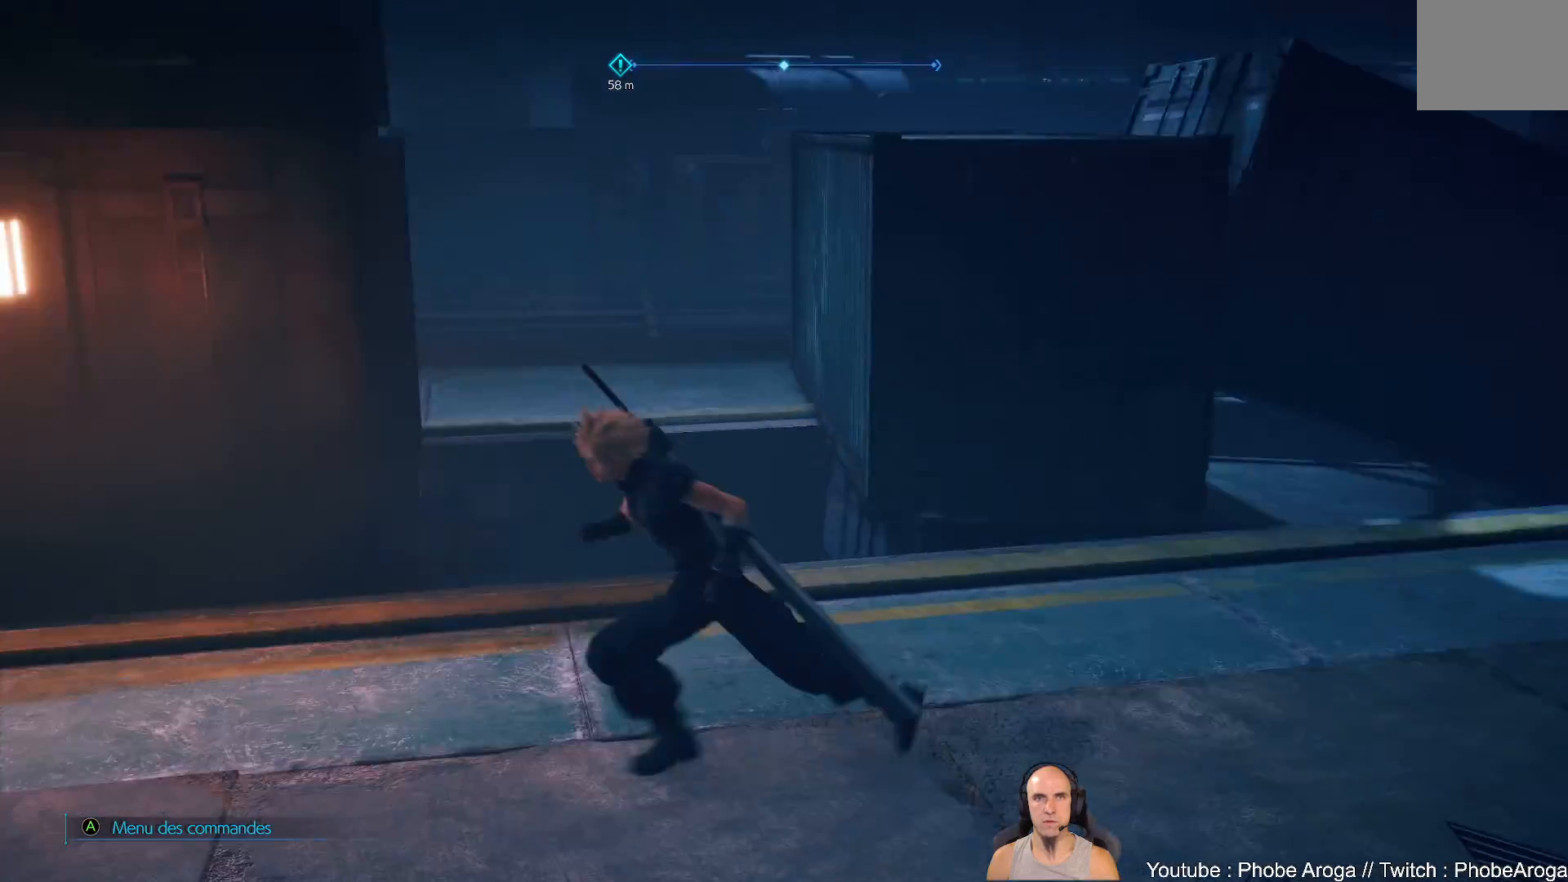
{"buttons": [], "left_stick": "center", "right_stick": "center", "events": [[100, "left_stick", "center"], [133, "right_stick", "center"]]}
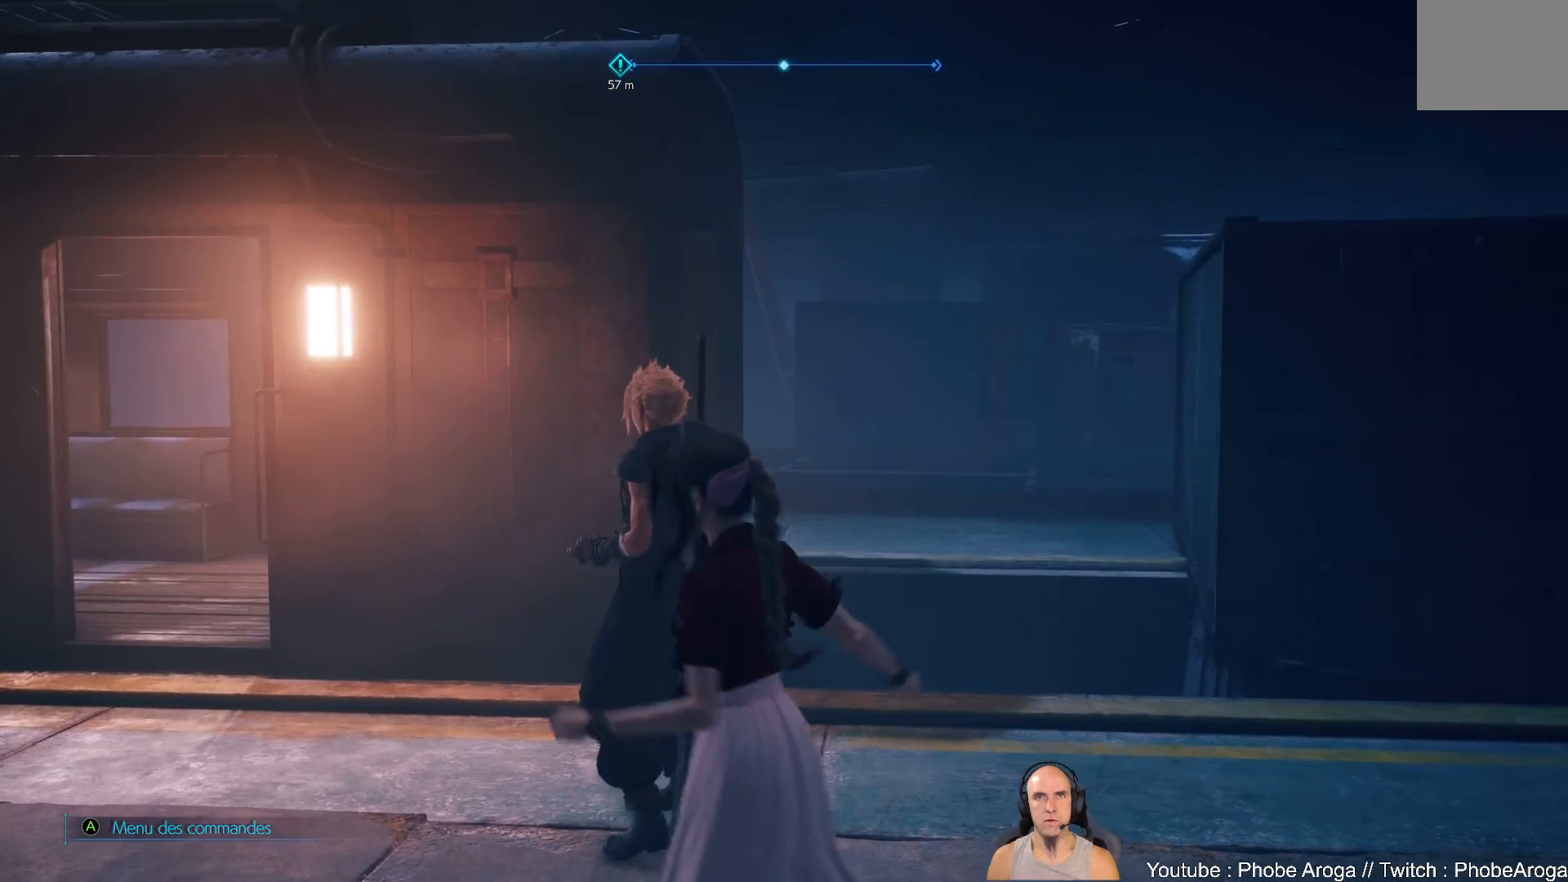
{"buttons": [], "left_stick": "center", "right_stick": "center", "events": []}
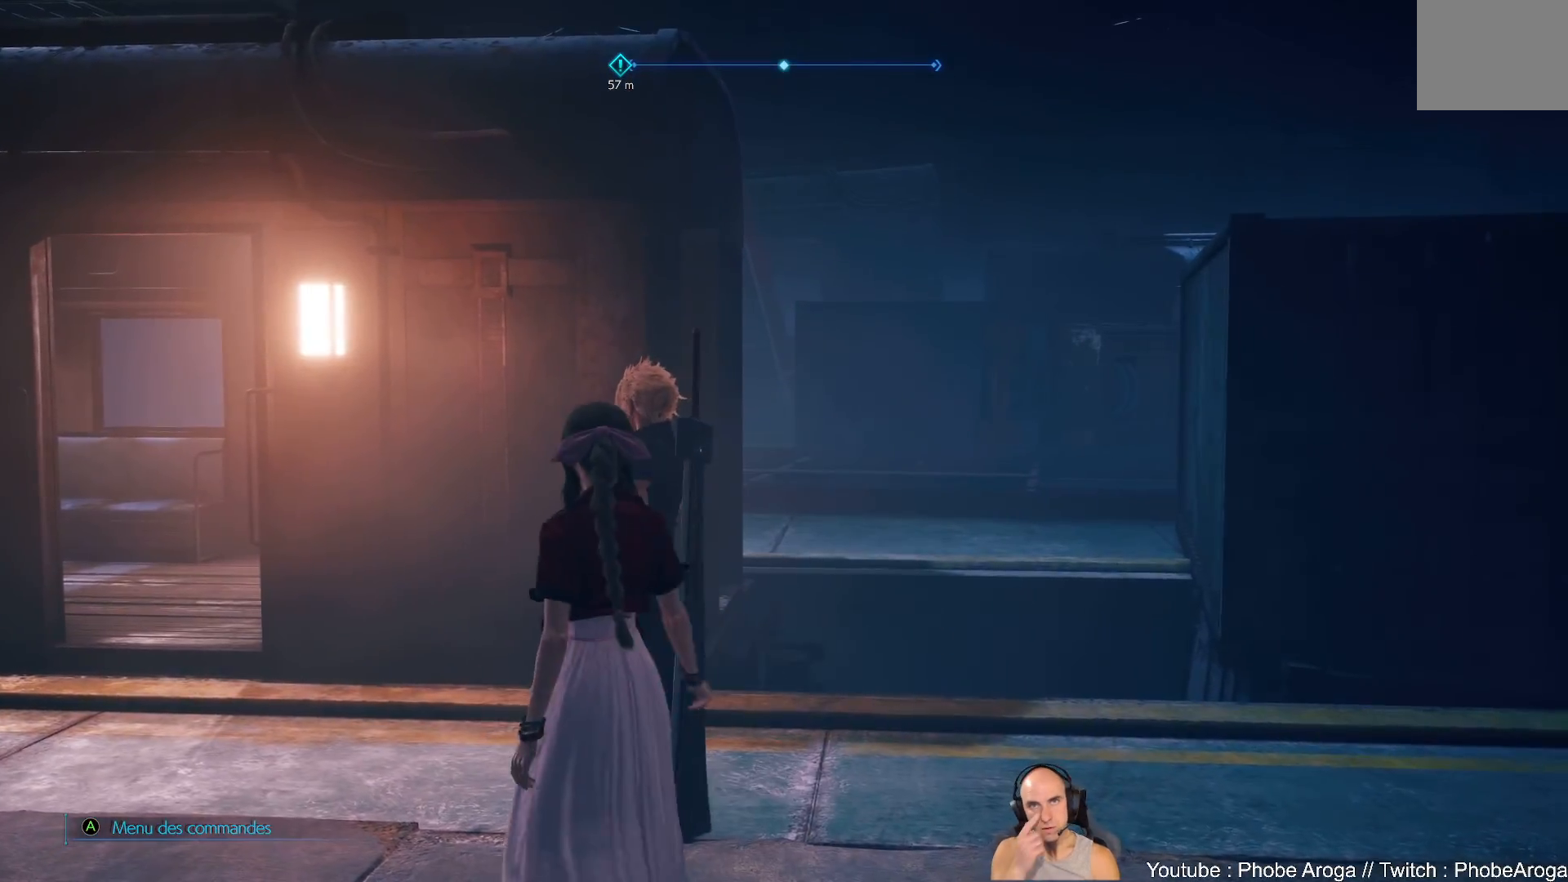
{"buttons": [], "left_stick": "left", "right_stick": "center", "events": [[500, "left_stick", "left"]]}
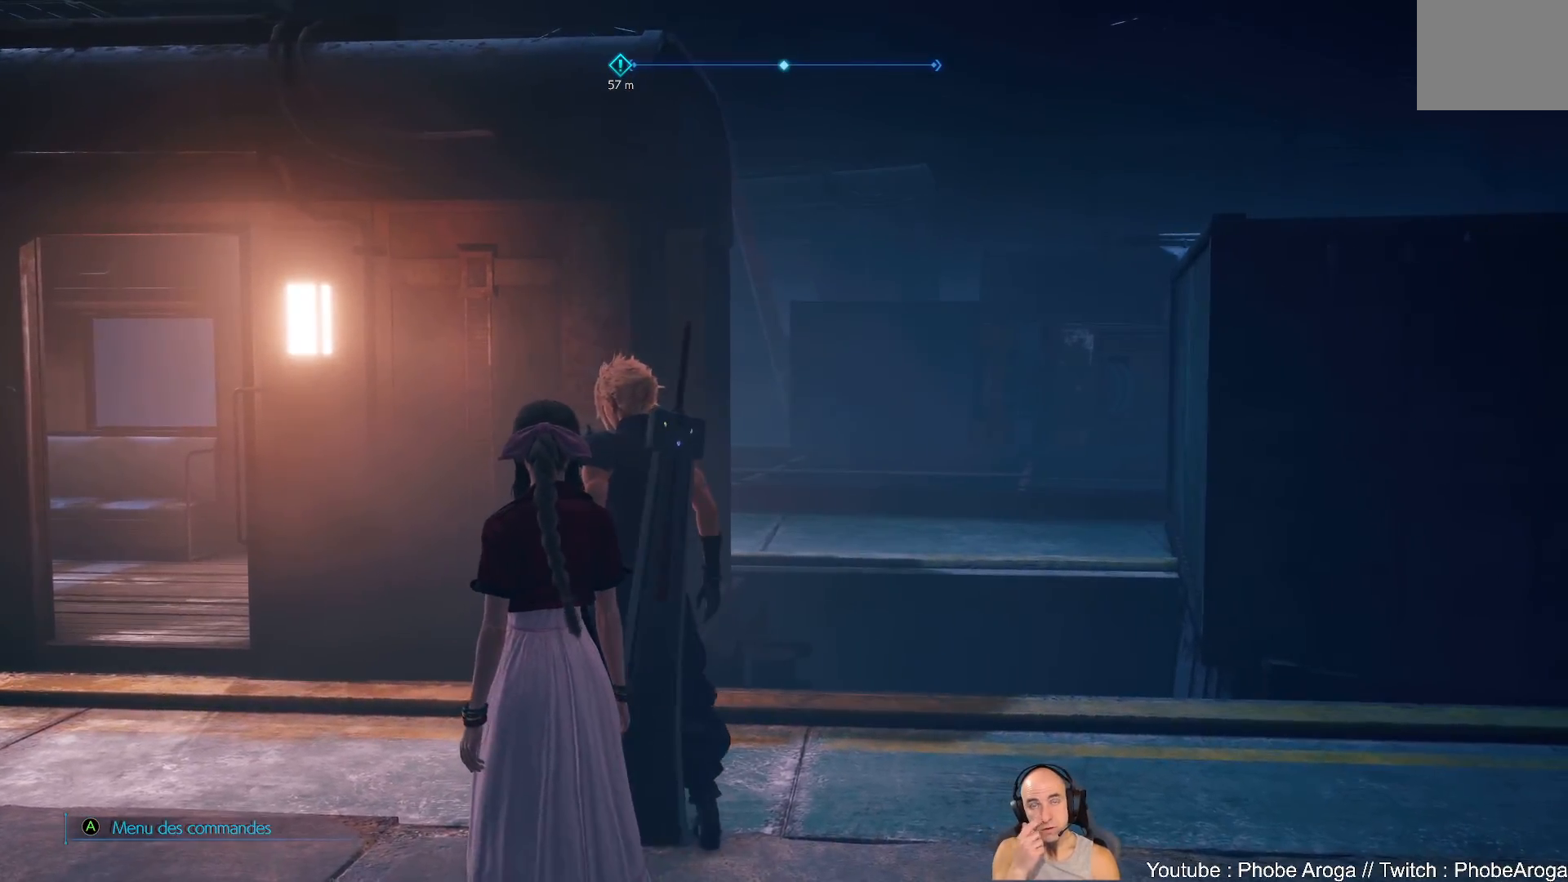
{"buttons": [], "left_stick": "up-left", "right_stick": "center", "events": [[50, "left_stick", "up-left"]]}
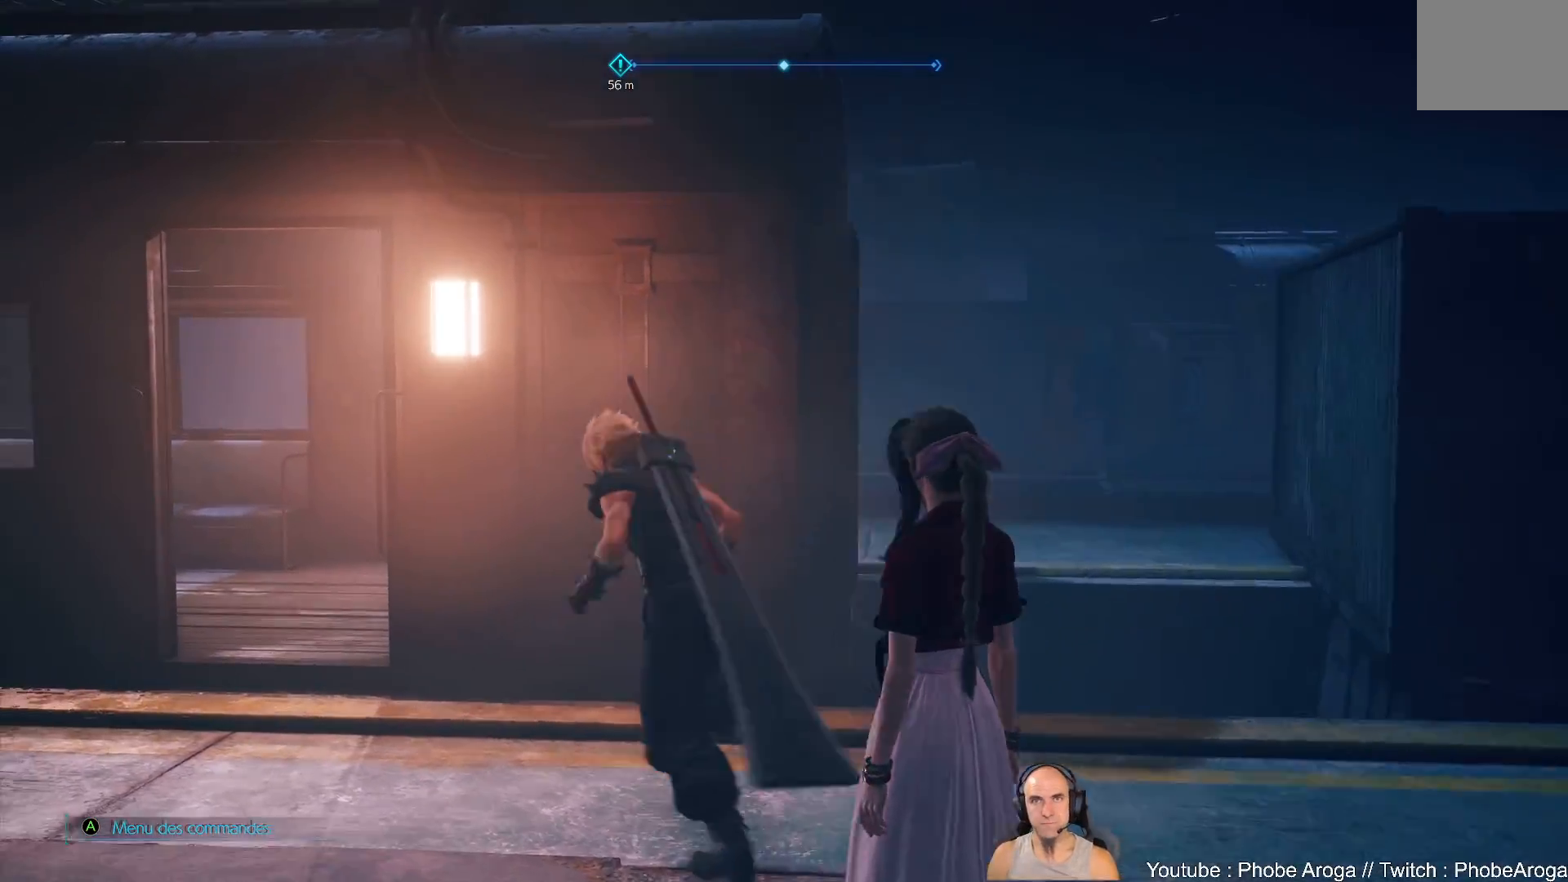
{"buttons": [], "left_stick": "up", "right_stick": "left", "events": [[400, "right_stick", "left"], [483, "left_stick", "up"]]}
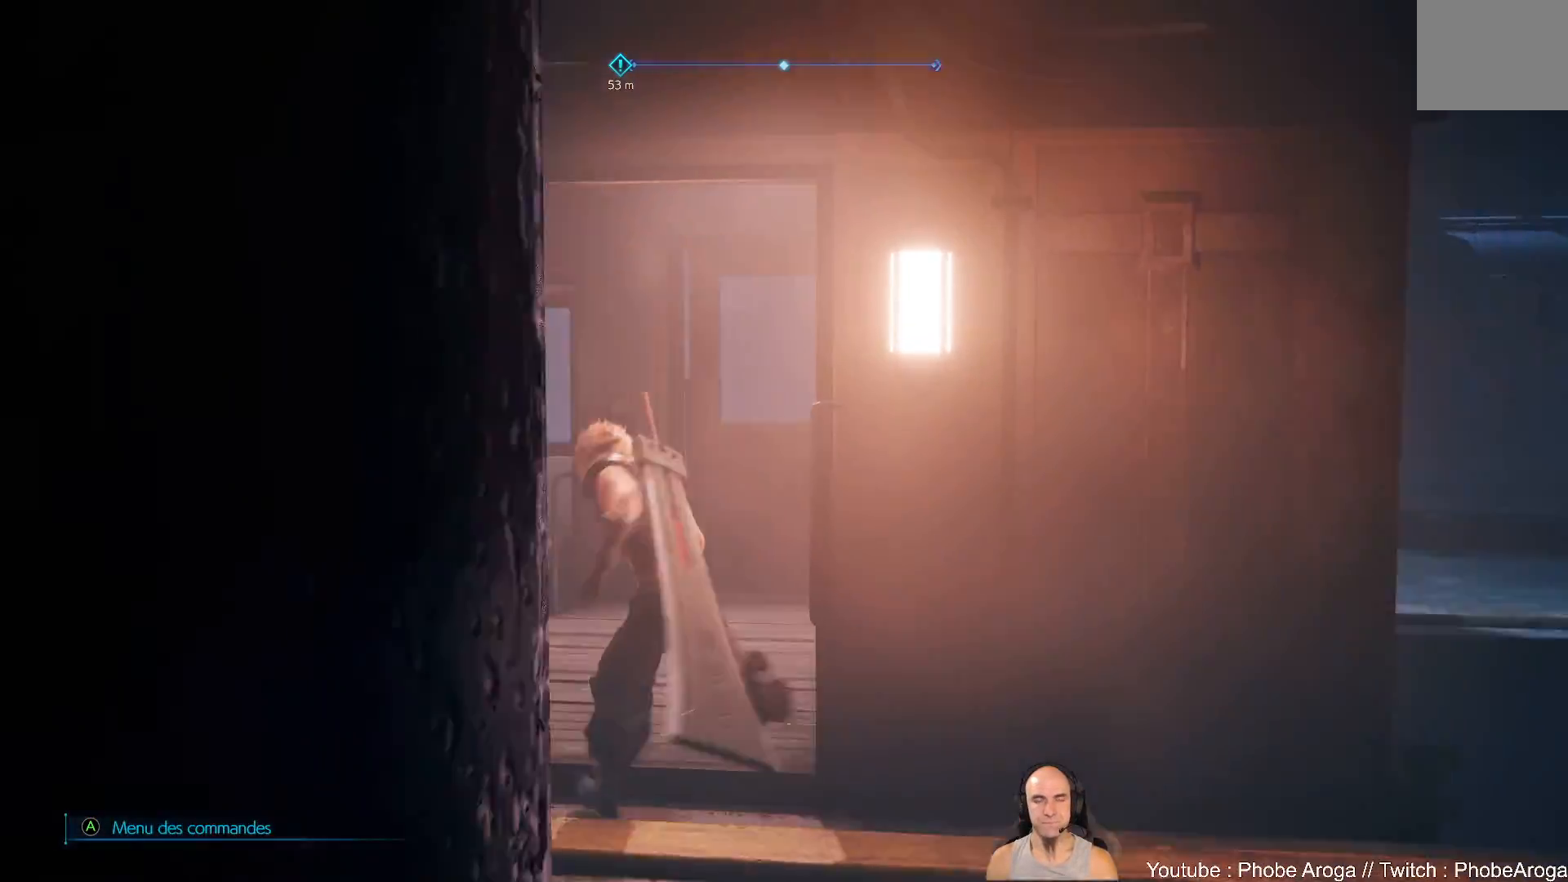
{"buttons": [], "left_stick": "up-left", "right_stick": "left", "events": [[117, "left_stick", "up-right"], [150, "right_stick", "center"], [267, "right_stick", "left"], [283, "left_stick", "up"], [400, "left_stick", "up-left"]]}
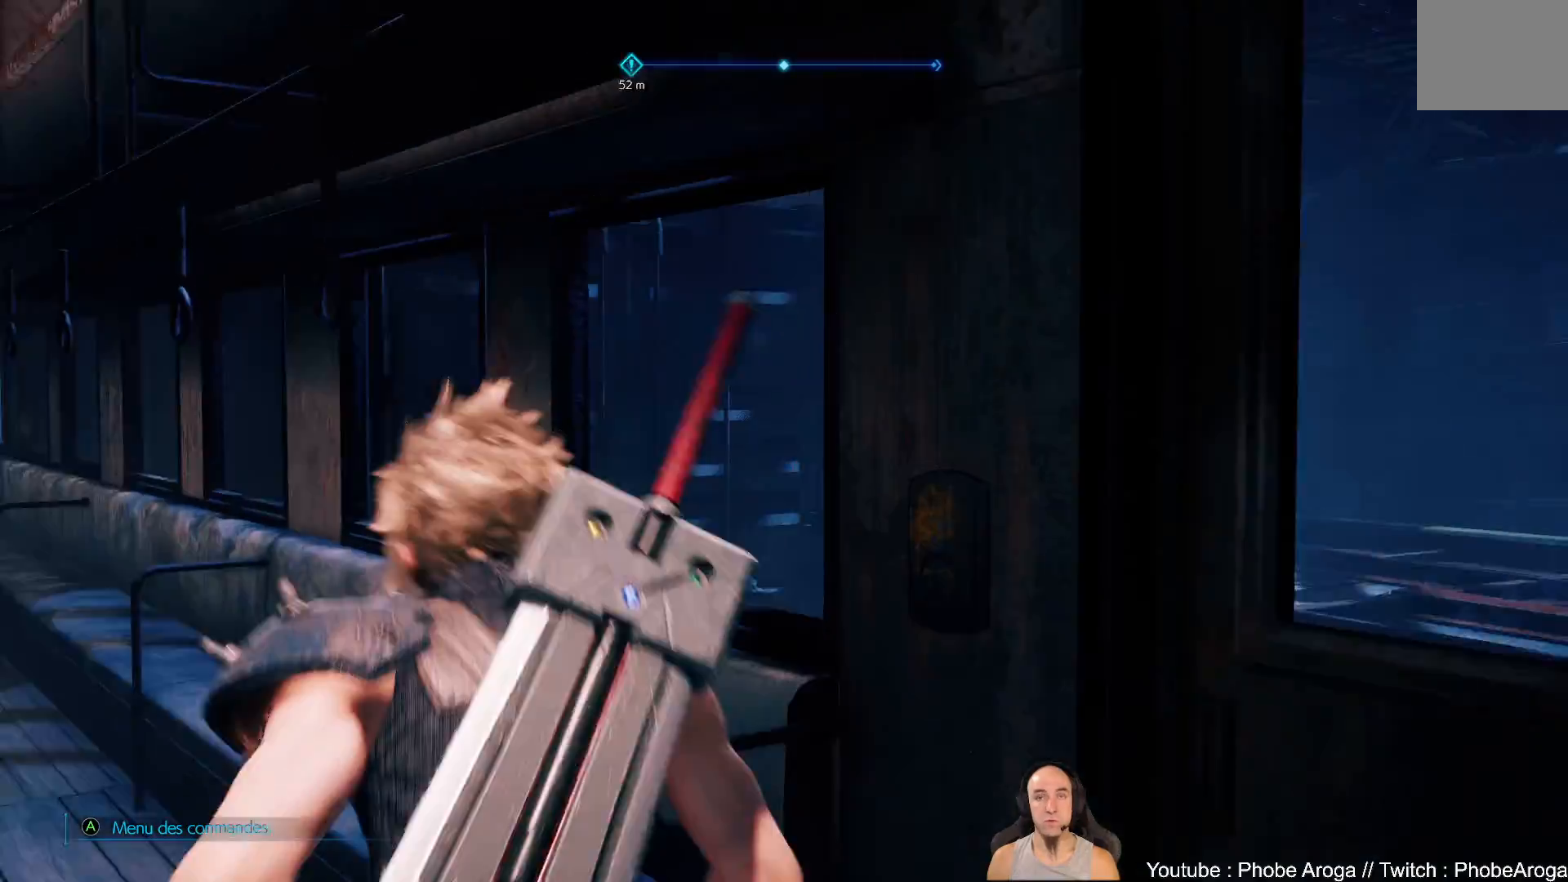
{"buttons": [], "left_stick": "up", "right_stick": "left", "events": [[117, "left_stick", "up"], [117, "right_stick", "center"], [450, "right_stick", "left"]]}
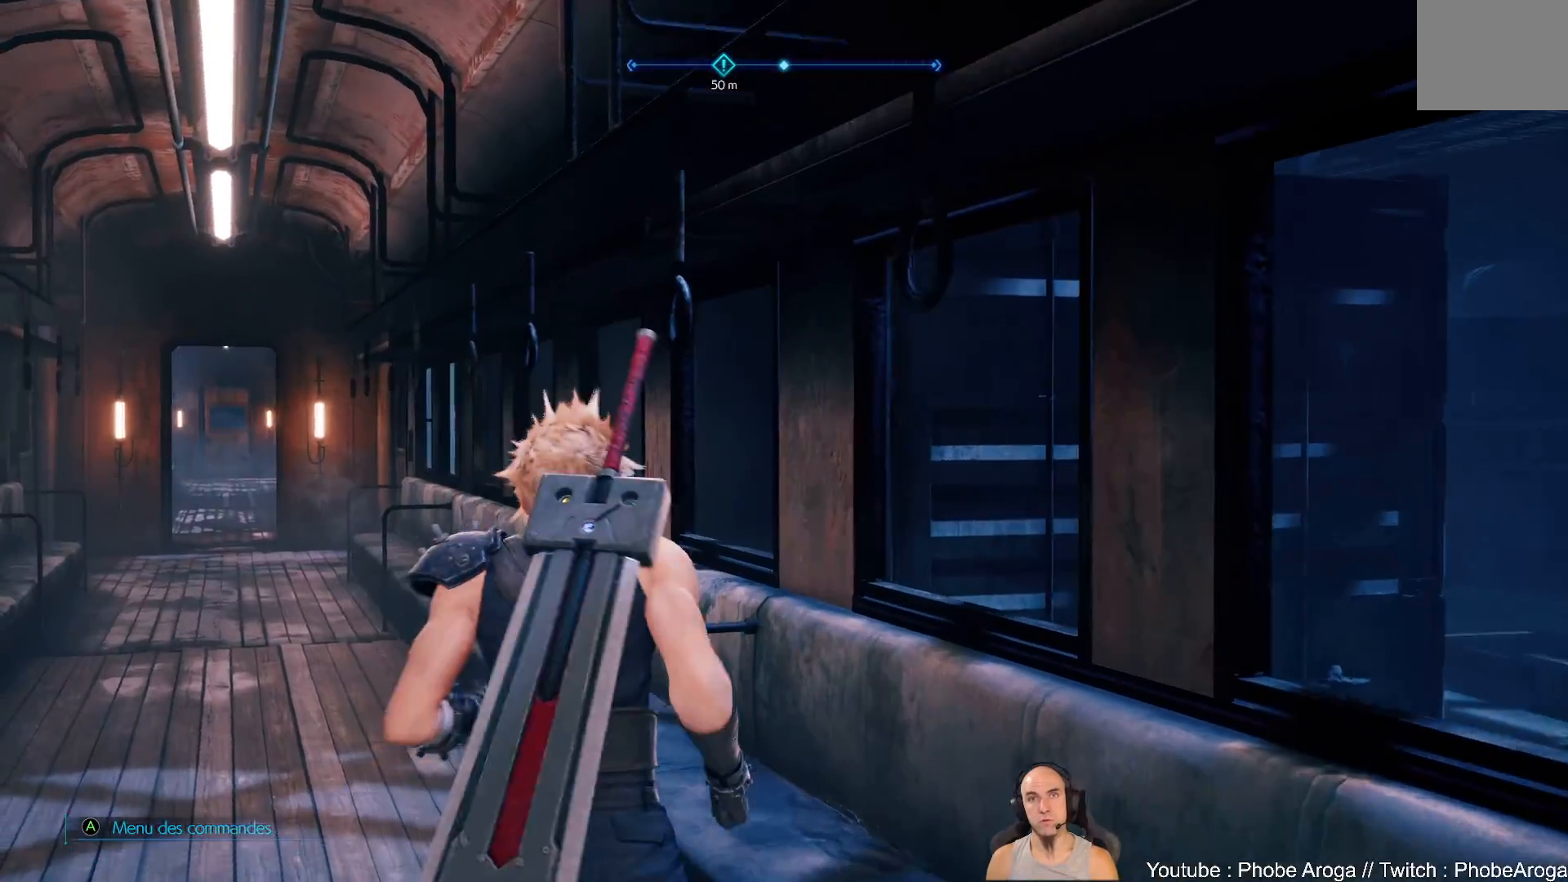
{"buttons": [], "left_stick": "up", "right_stick": "up-left", "events": [[183, "right_stick", "center"], [483, "right_stick", "up-left"]]}
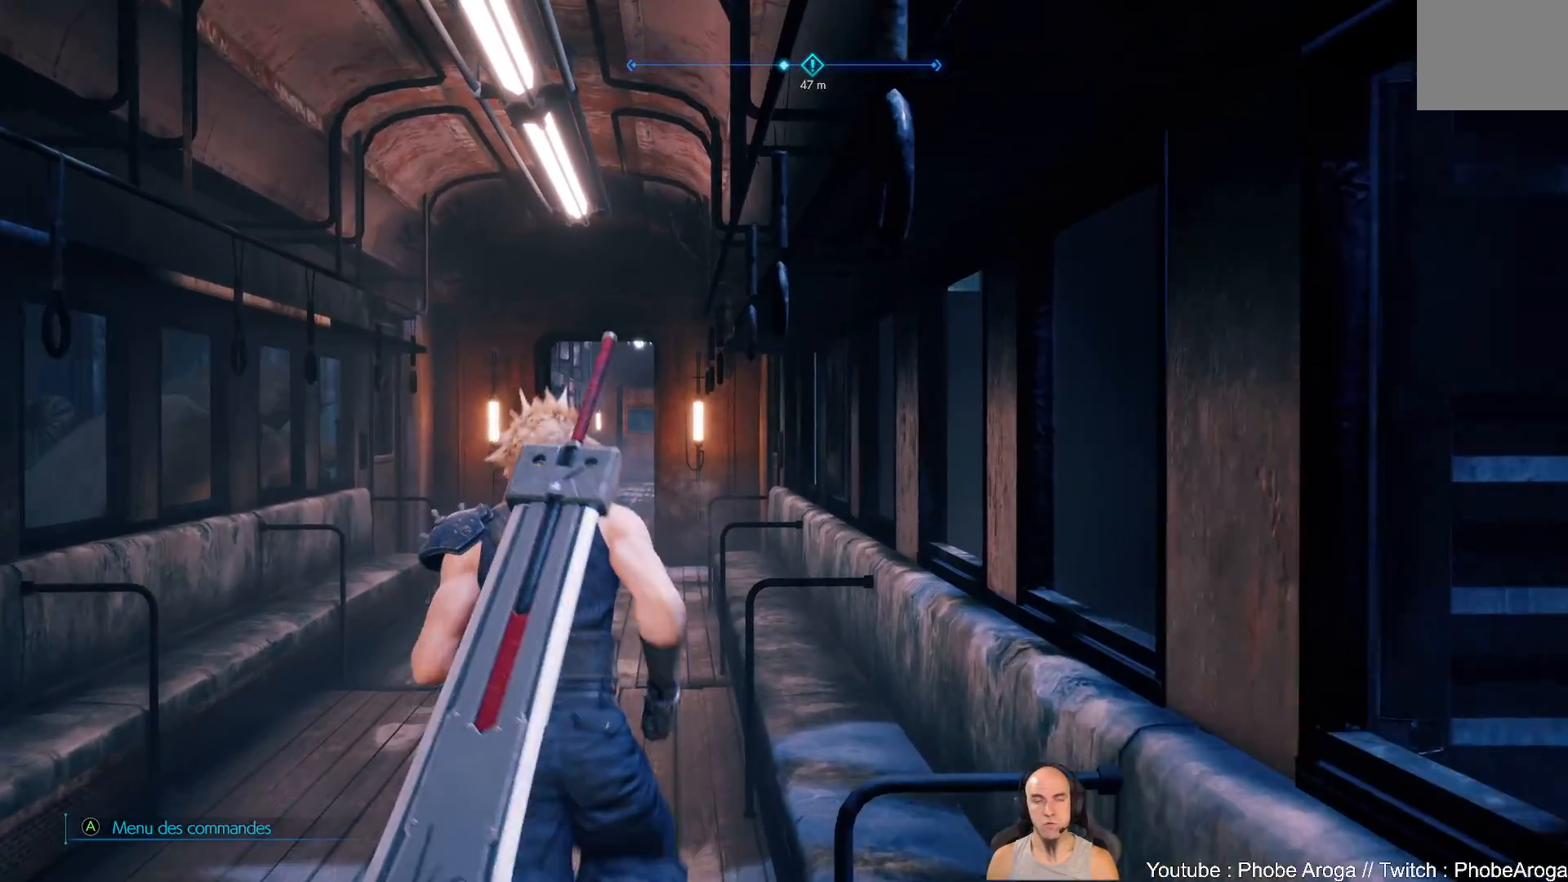
{"buttons": [], "left_stick": "up", "right_stick": "center", "events": [[233, "right_stick", "center"]]}
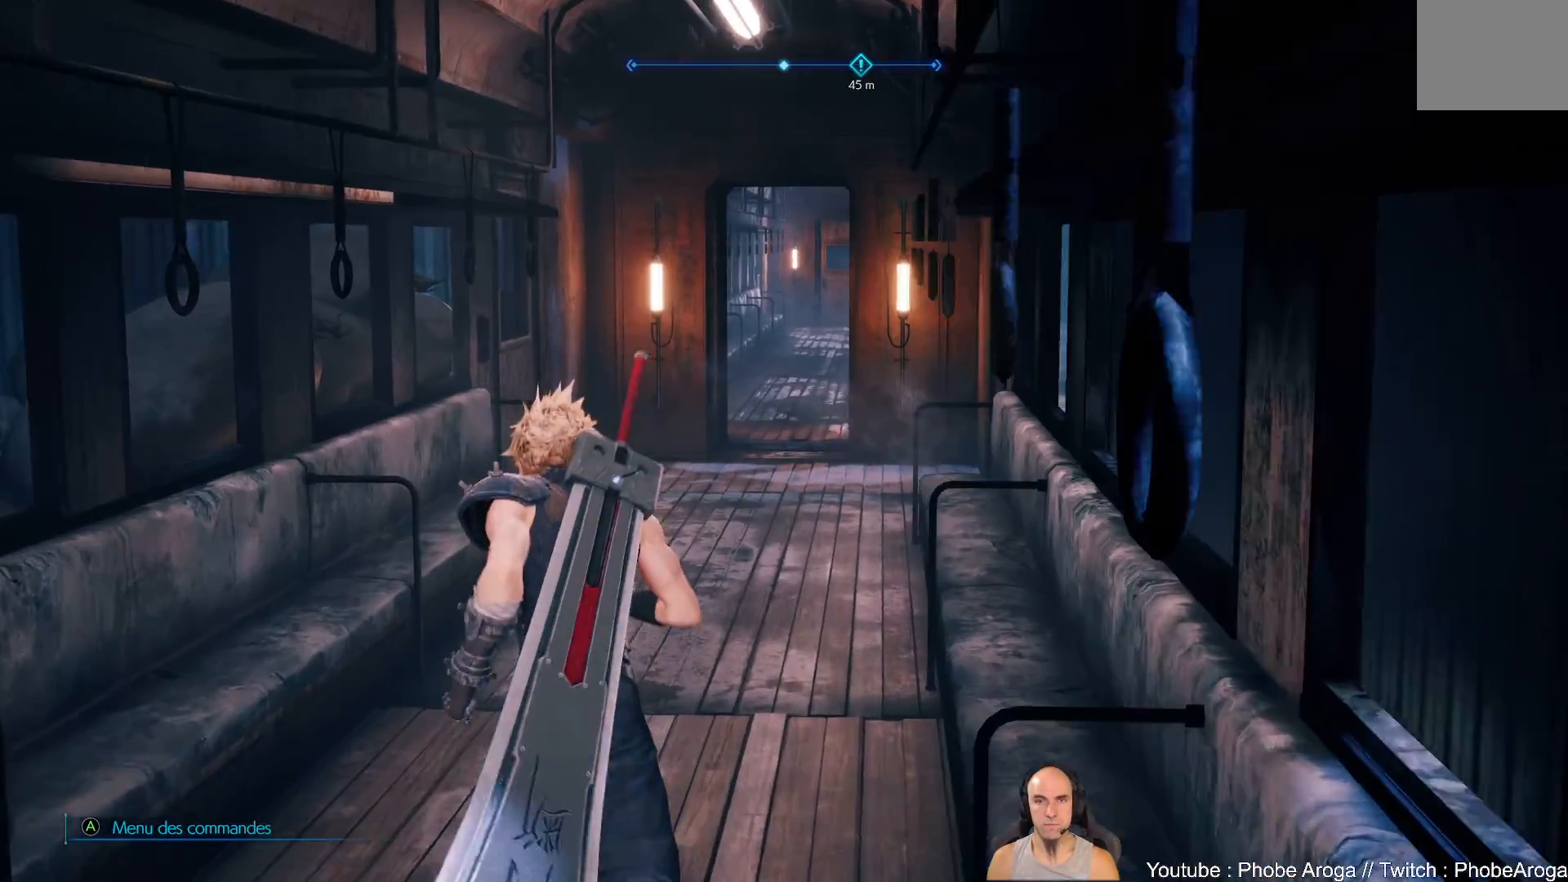
{"buttons": [], "left_stick": "up", "right_stick": "center", "events": [[17, "right_stick", "right"], [233, "right_stick", "center"]]}
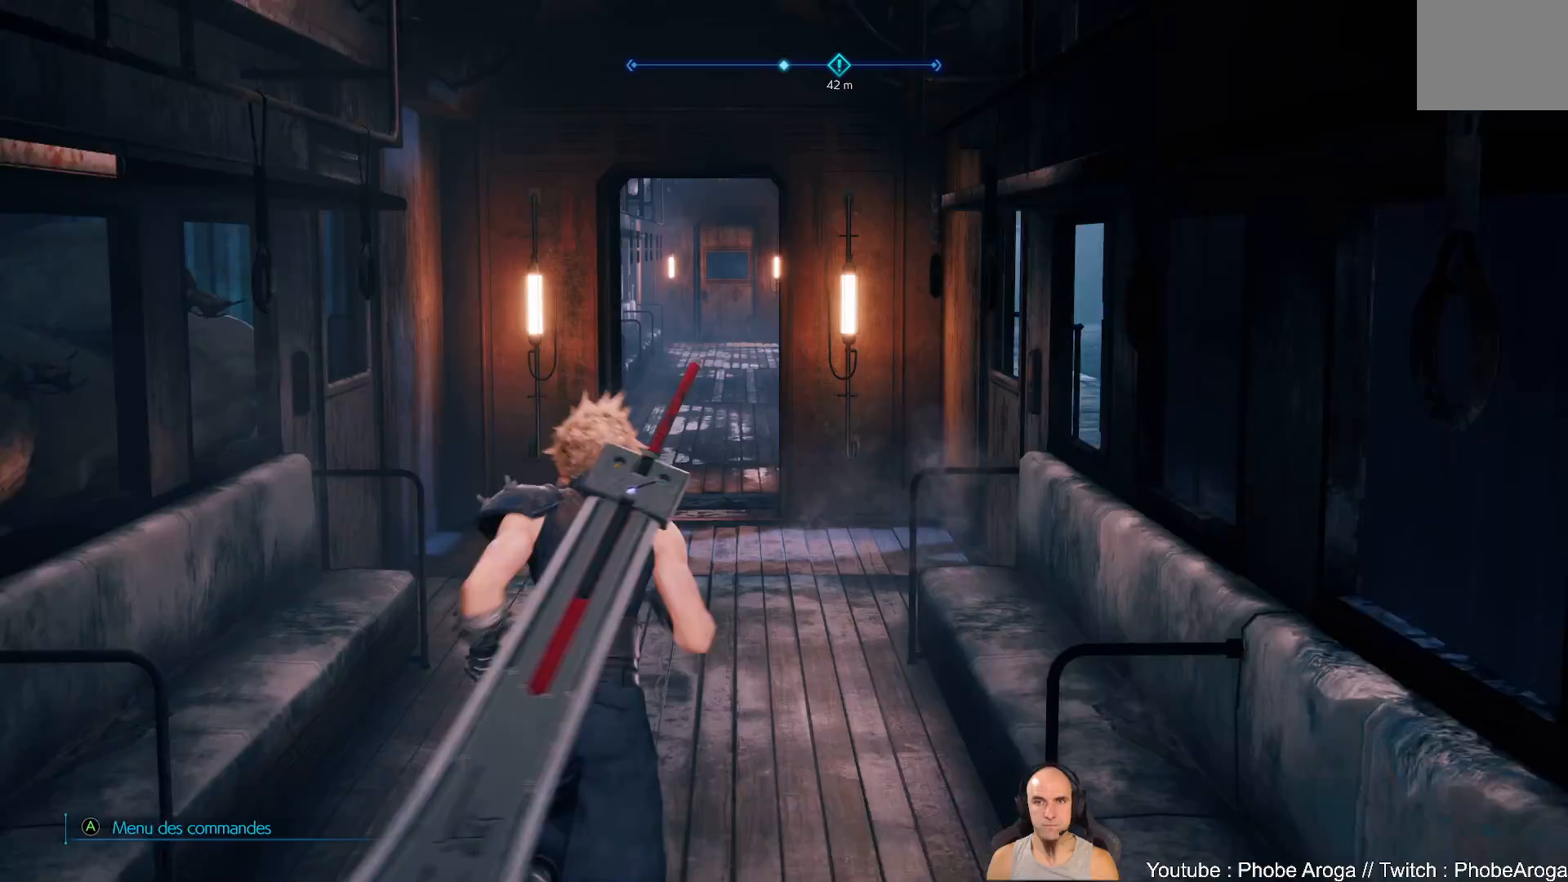
{"buttons": [], "left_stick": "up", "right_stick": "center", "events": [[167, "right_stick", "up"], [333, "right_stick", "center"]]}
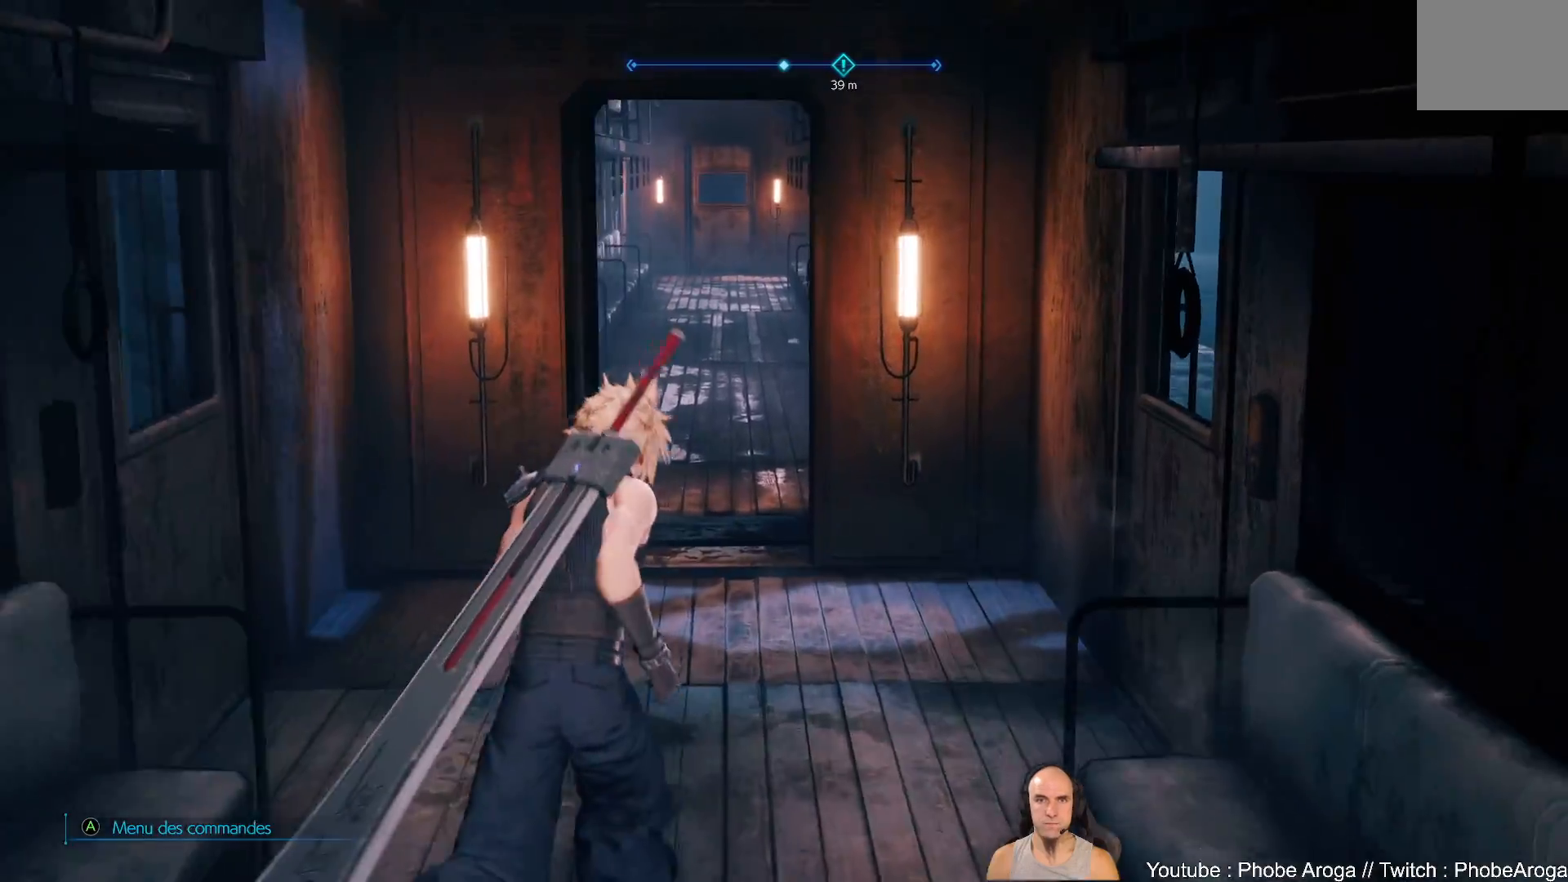
{"buttons": [], "left_stick": "up", "right_stick": "center", "events": [[150, "right_stick", "right"], [317, "right_stick", "center"]]}
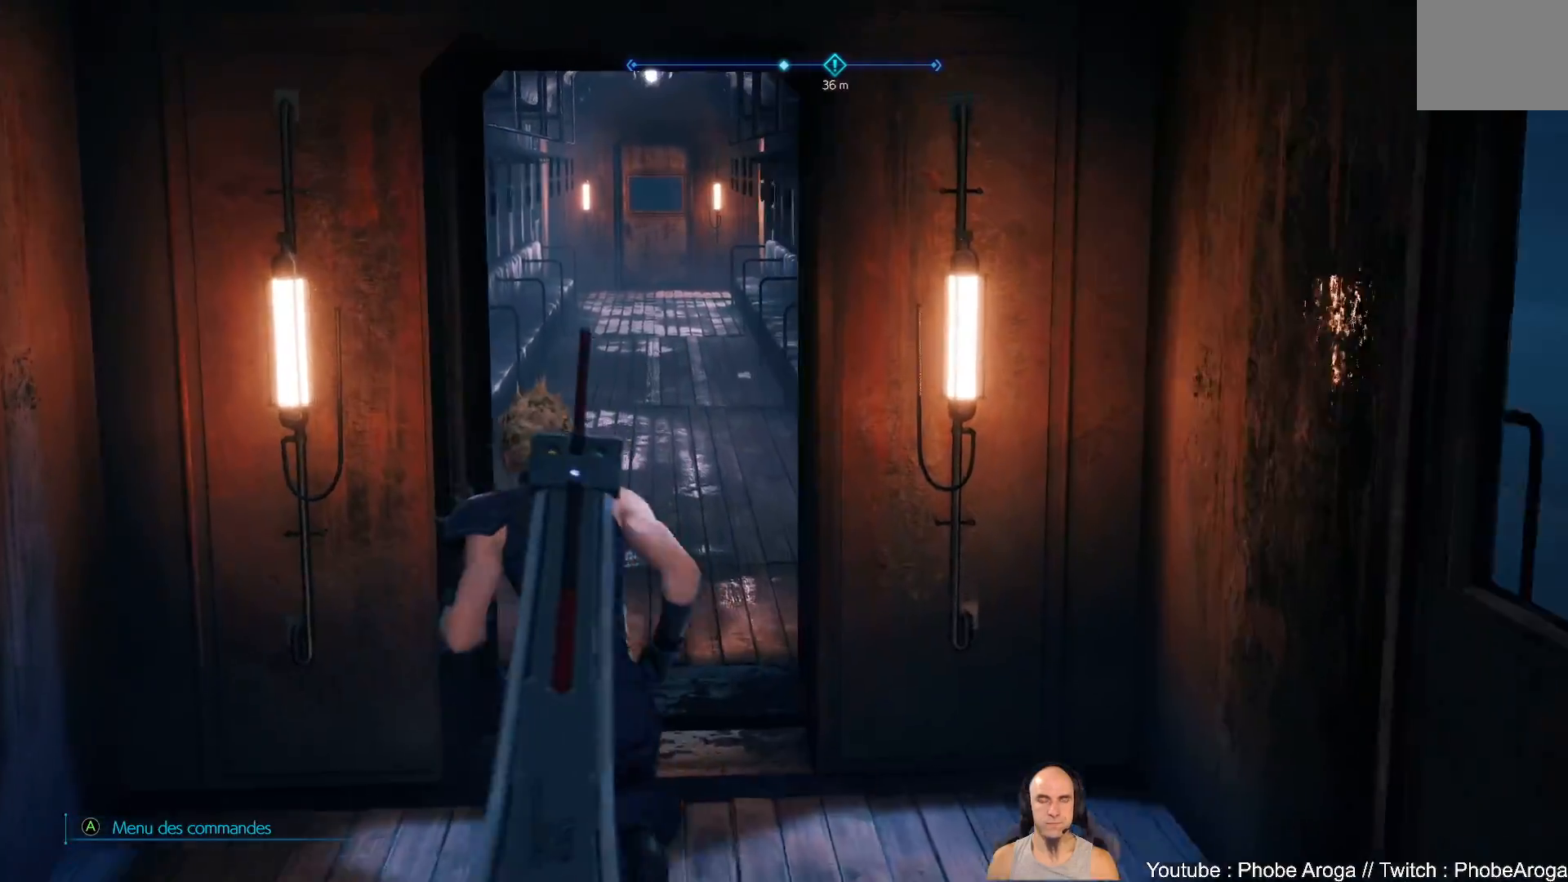
{"buttons": [], "left_stick": "up", "right_stick": "center", "events": [[133, "right_stick", "right"], [317, "right_stick", "center"]]}
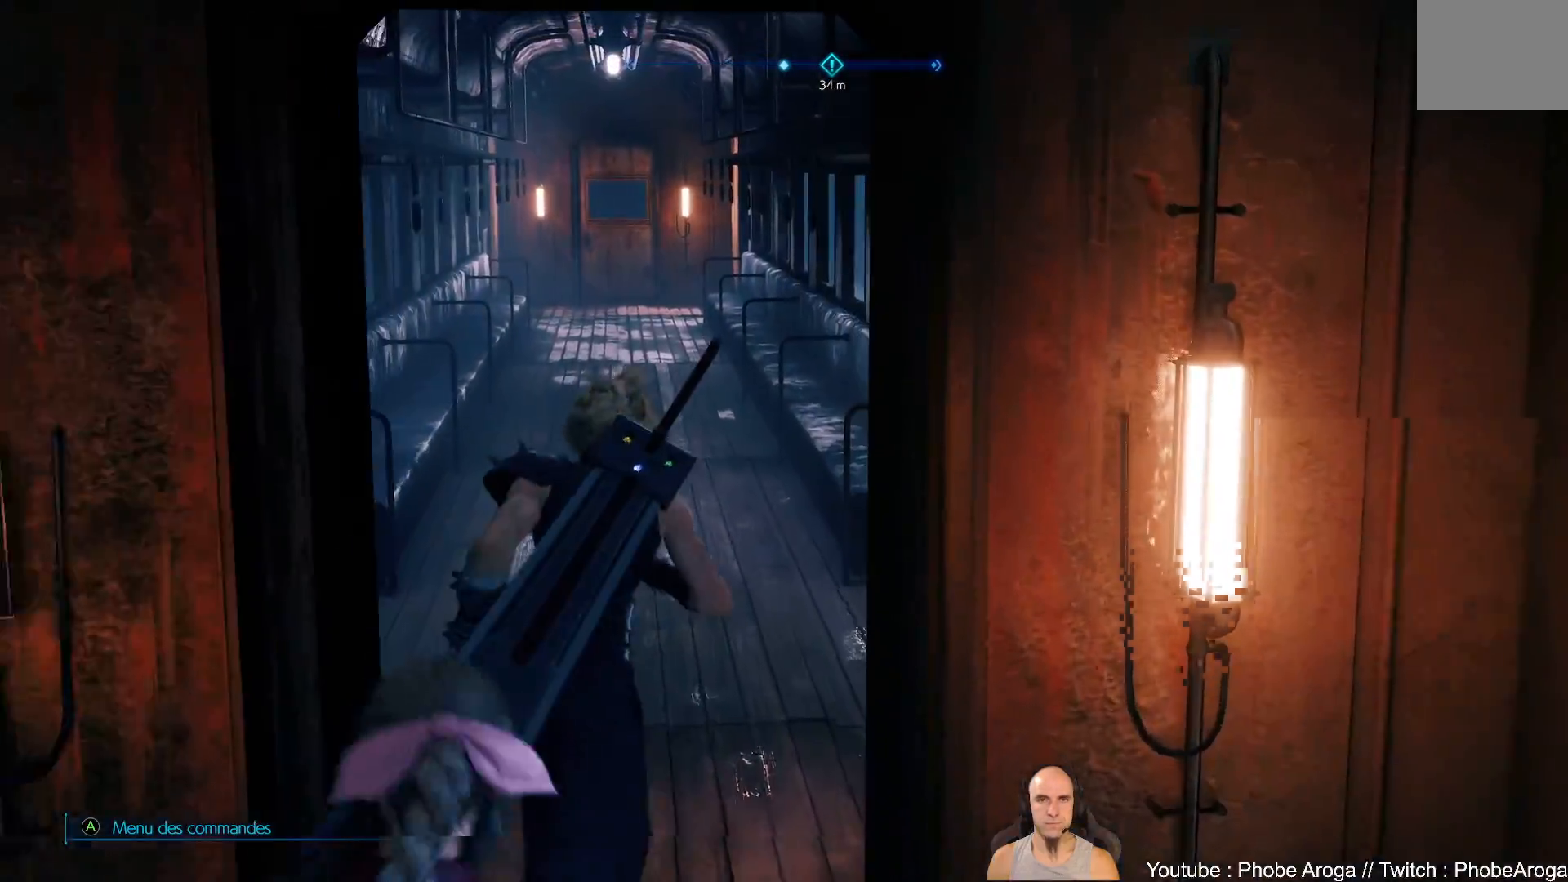
{"buttons": [], "left_stick": "up-left", "right_stick": "right", "events": [[183, "right_stick", "right"], [350, "left_stick", "up-left"]]}
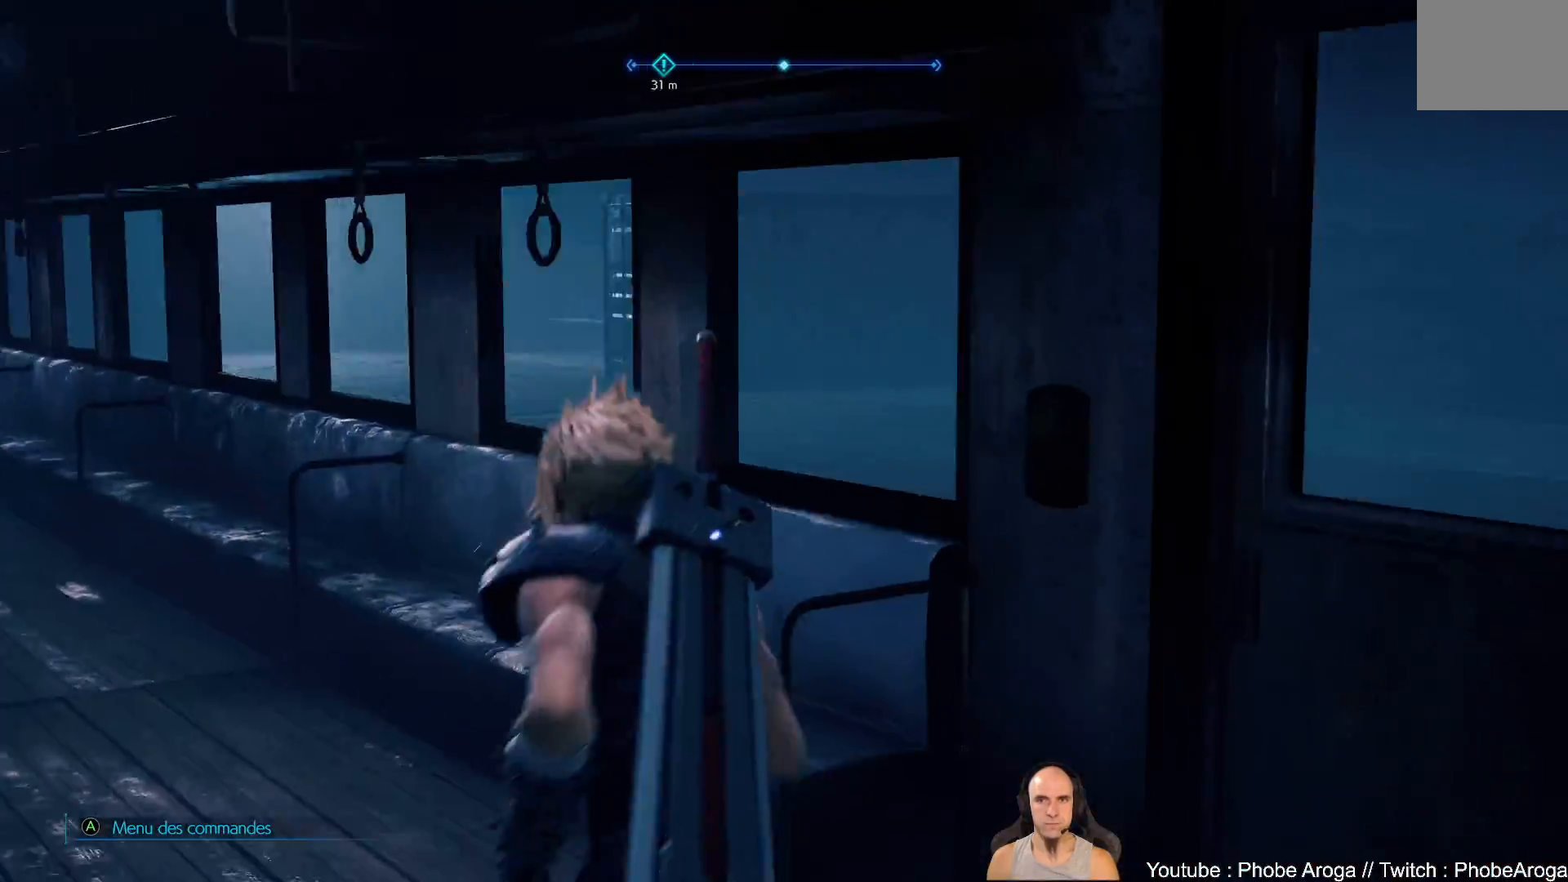
{"buttons": [], "left_stick": "up-left", "right_stick": "left", "events": [[283, "right_stick", "center"], [417, "right_stick", "left"]]}
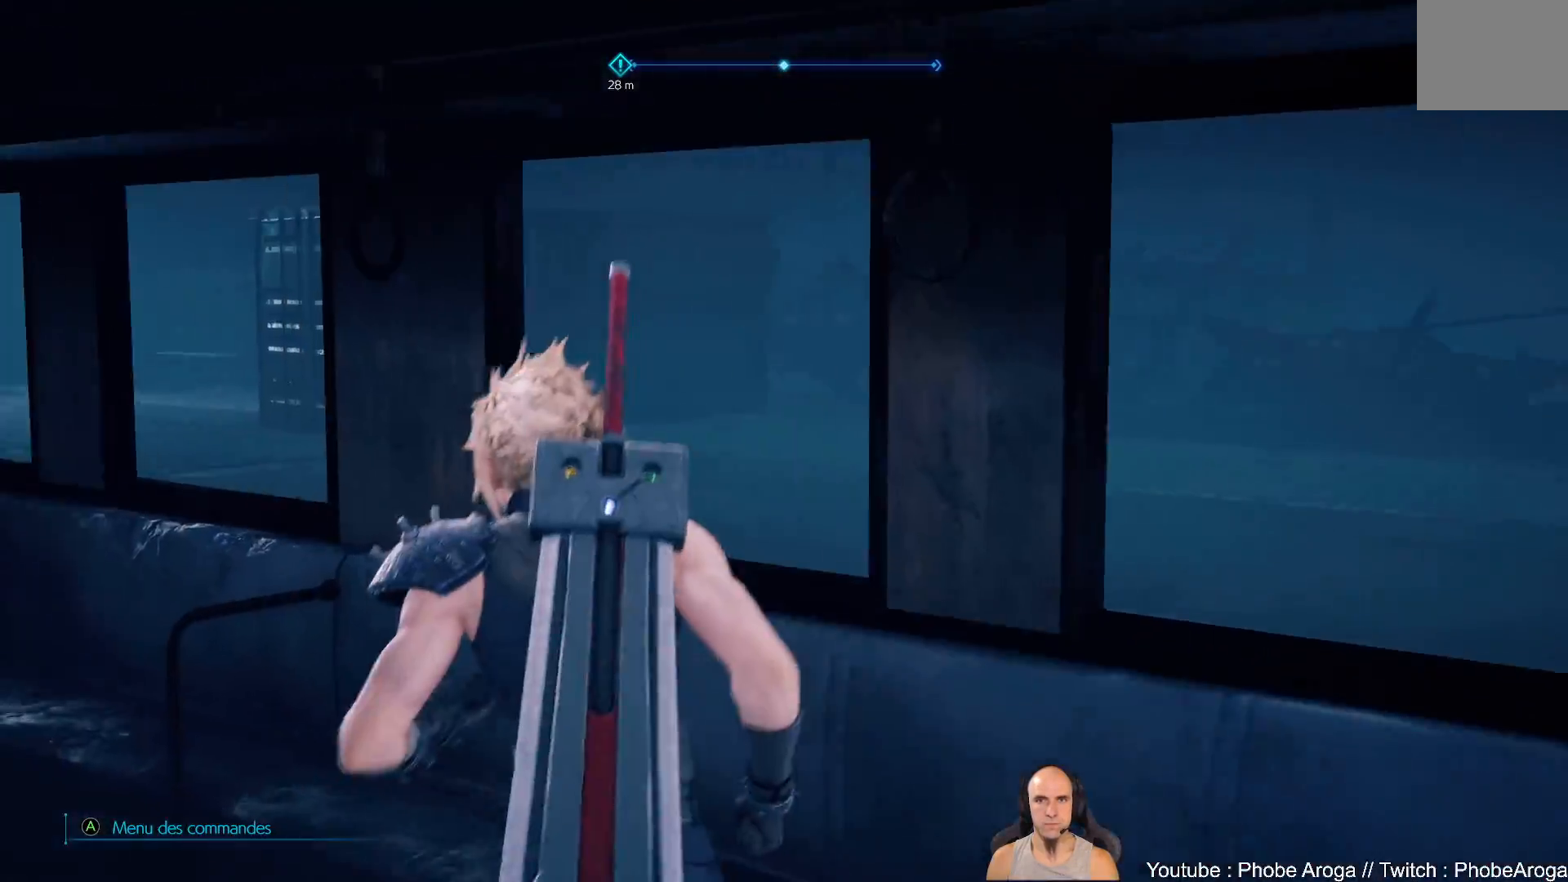
{"buttons": [], "left_stick": "up", "right_stick": "center", "events": [[383, "left_stick", "up"], [450, "right_stick", "center"]]}
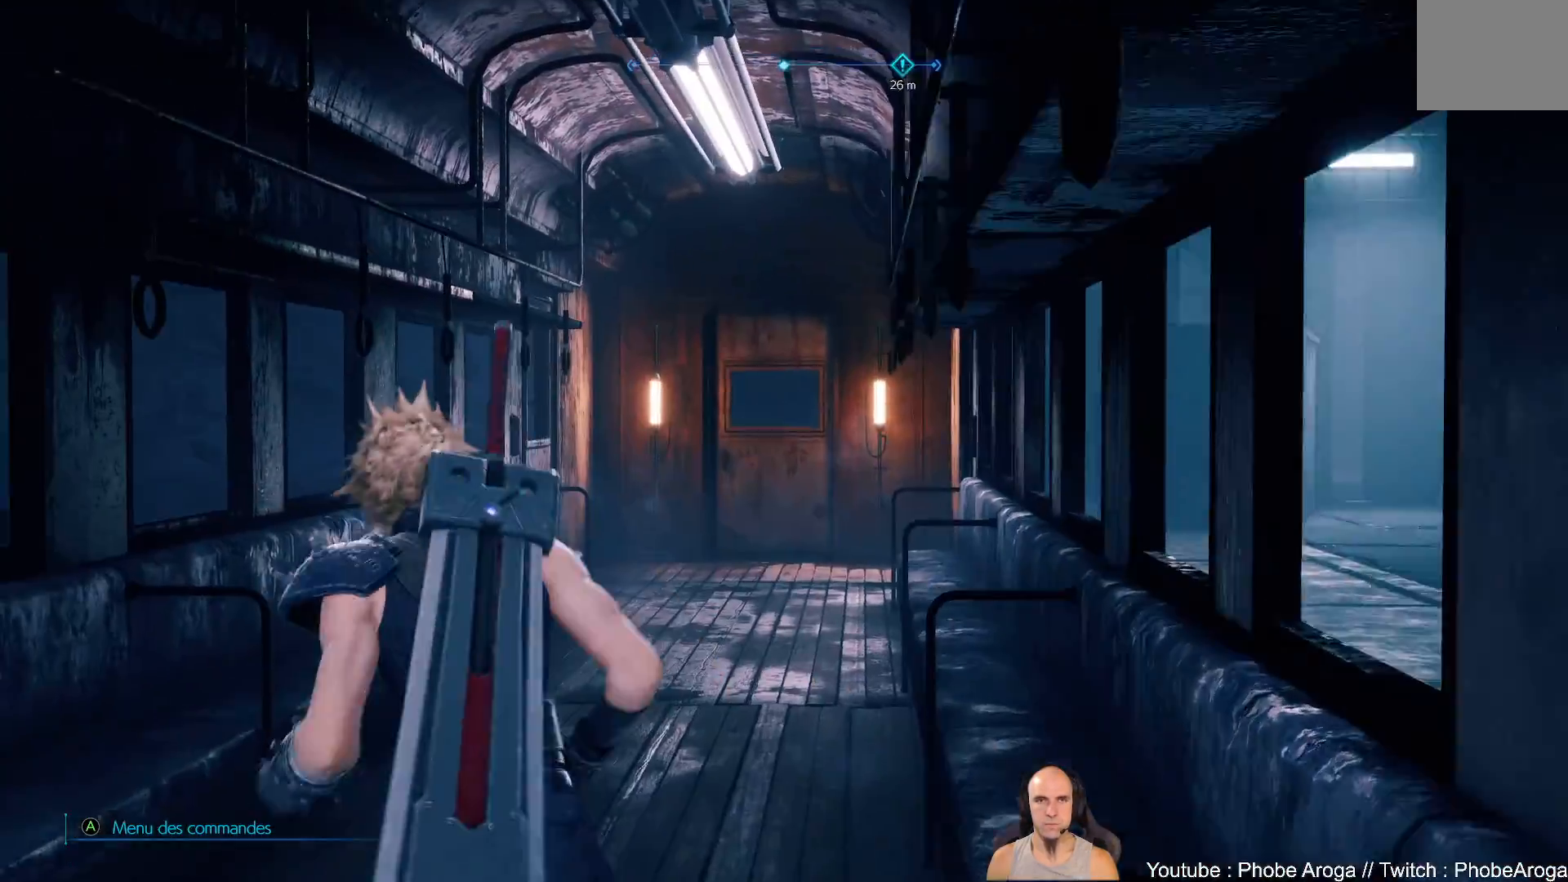
{"buttons": [], "left_stick": "up", "right_stick": "up-right", "events": [[450, "right_stick", "up-right"]]}
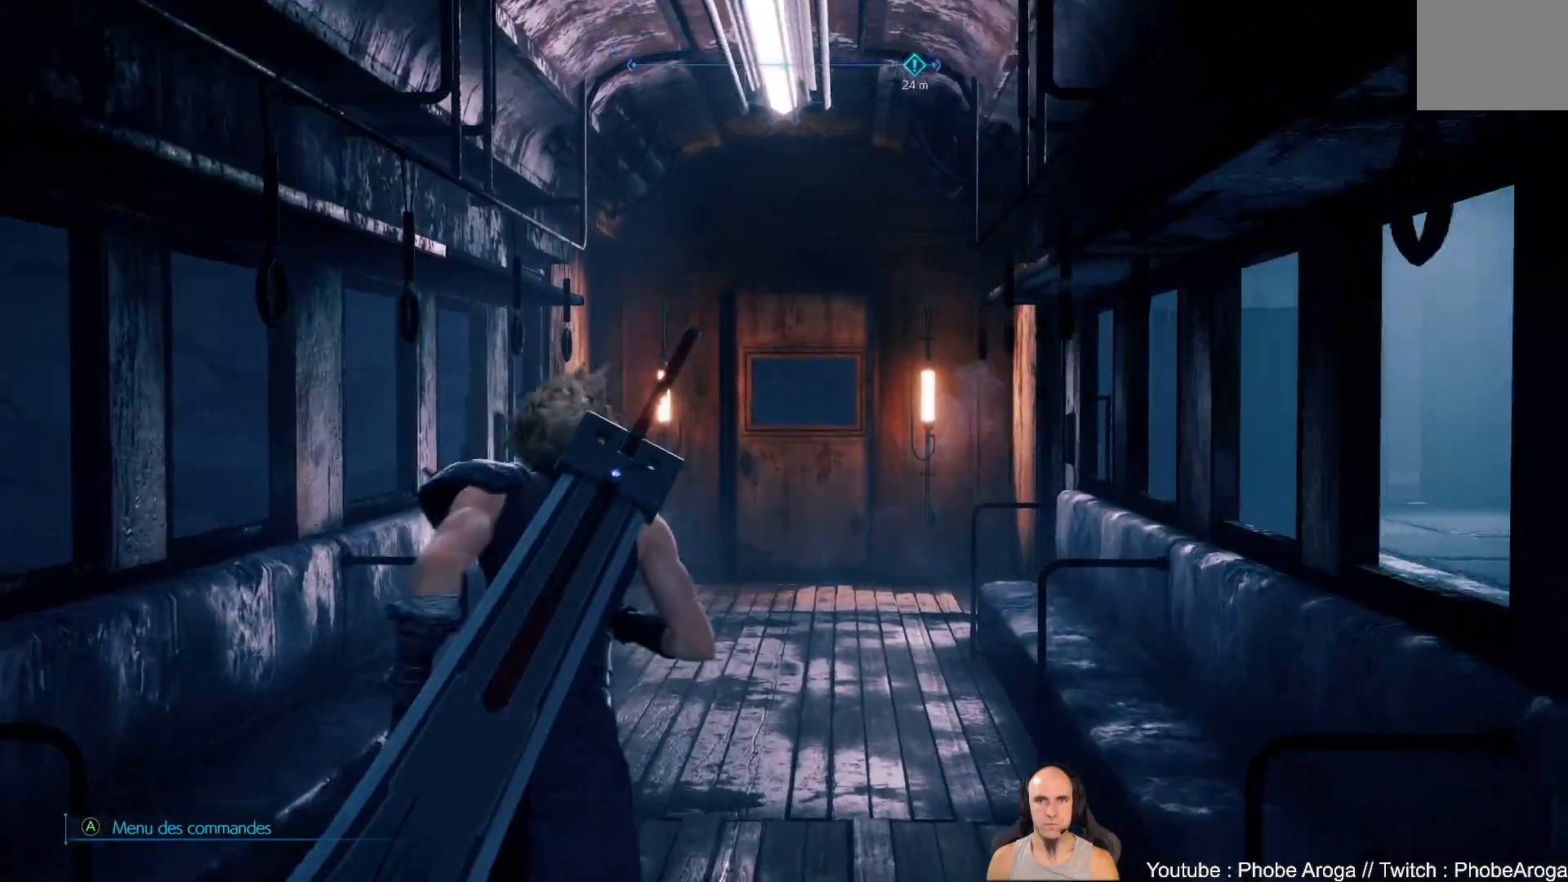
{"buttons": [], "left_stick": "up", "right_stick": "center", "events": [[233, "right_stick", "center"]]}
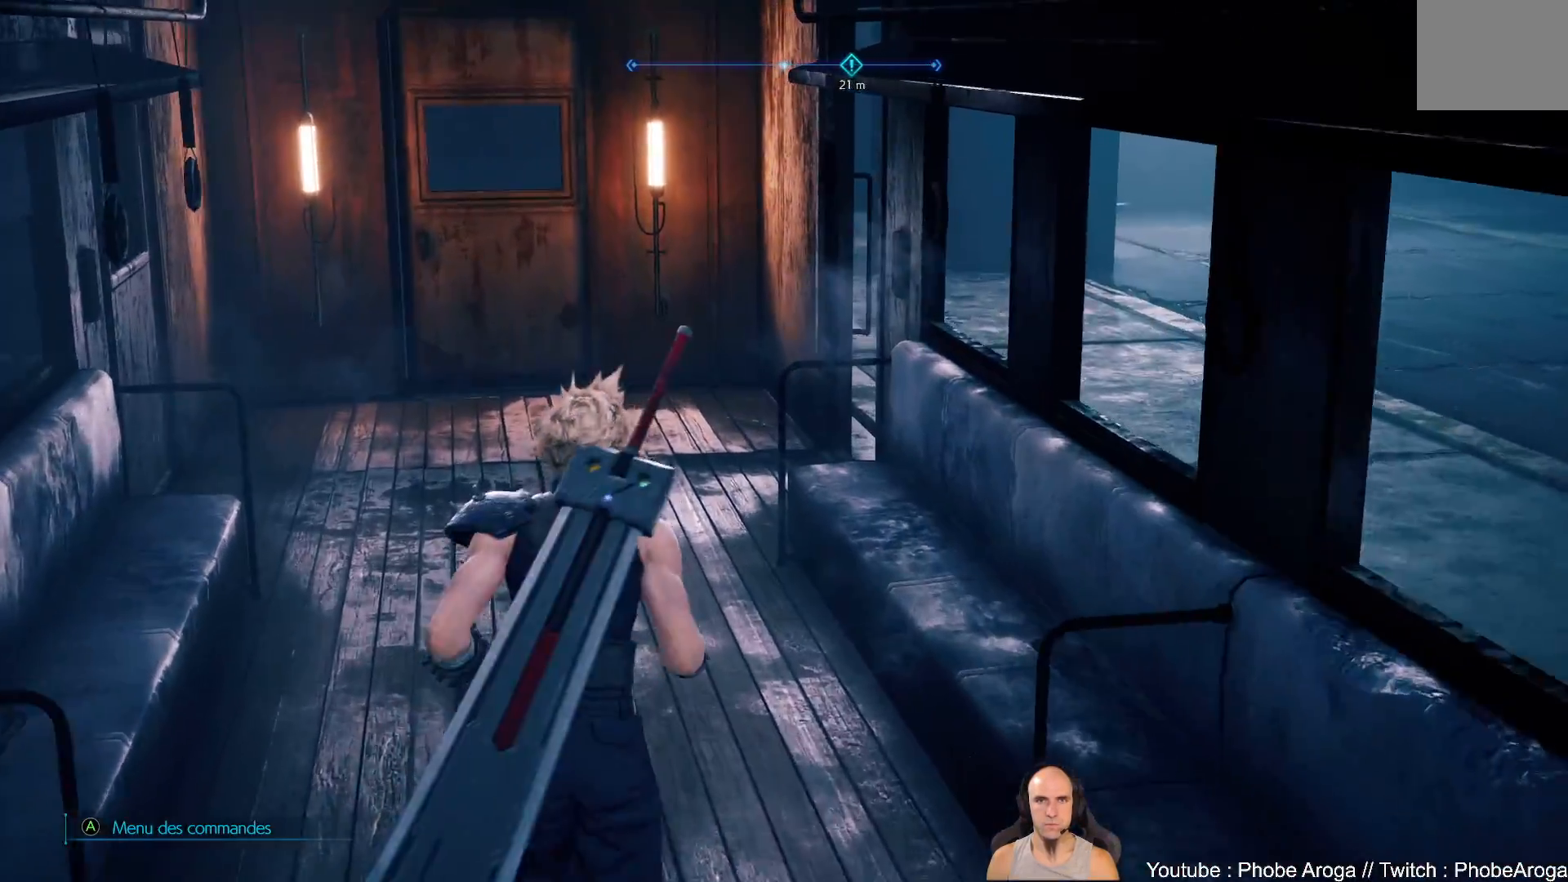
{"buttons": [], "left_stick": "up", "right_stick": "right", "events": [[400, "right_stick", "right"]]}
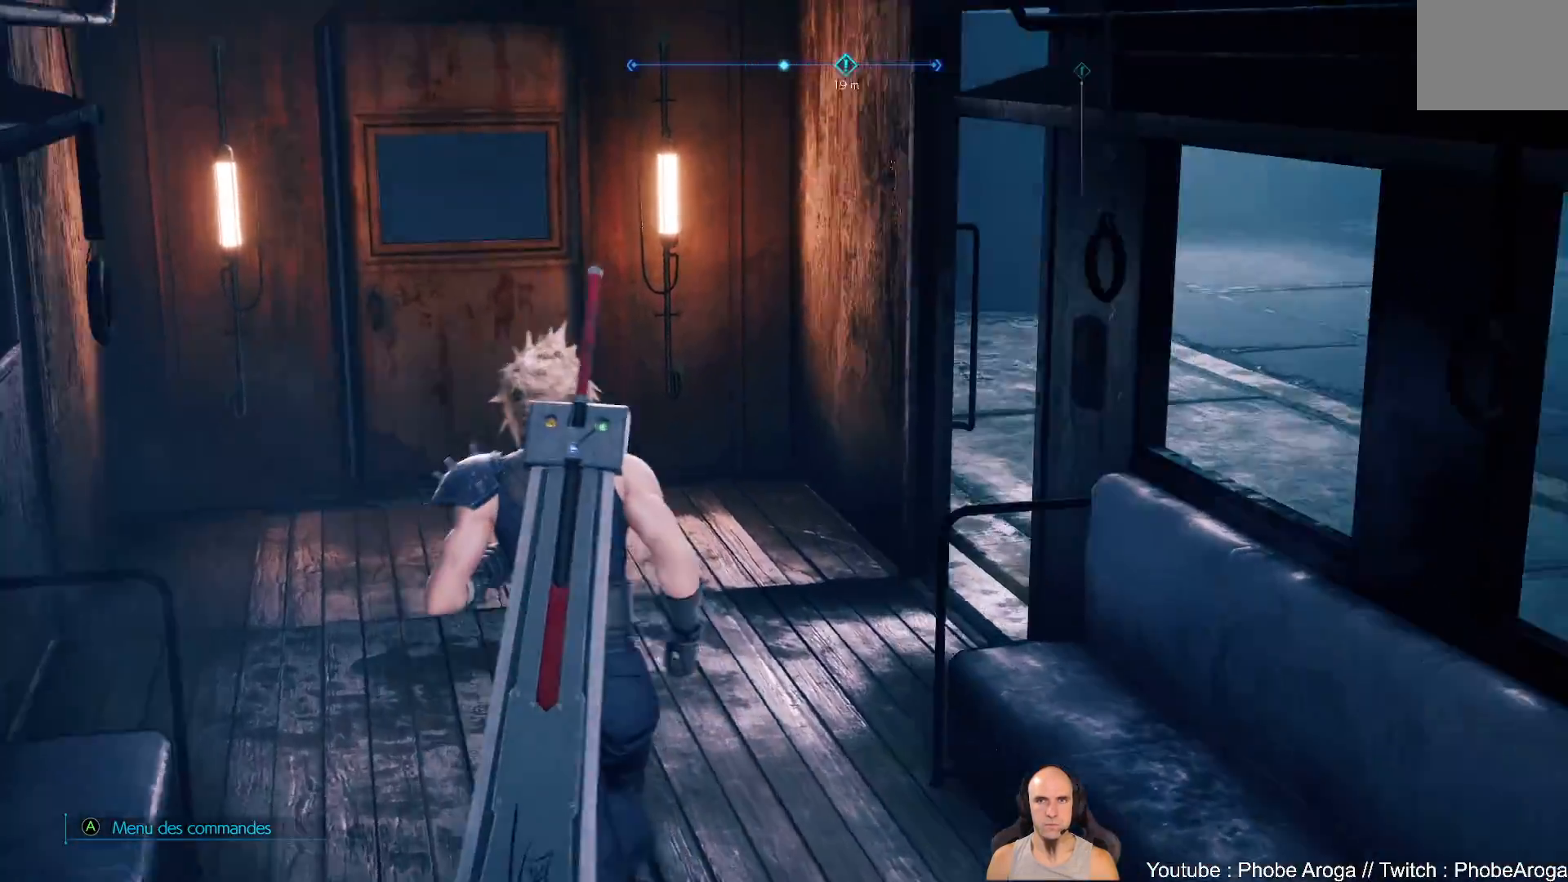
{"buttons": [], "left_stick": "up", "right_stick": "center", "events": [[250, "right_stick", "down-right"], [500, "right_stick", "center"]]}
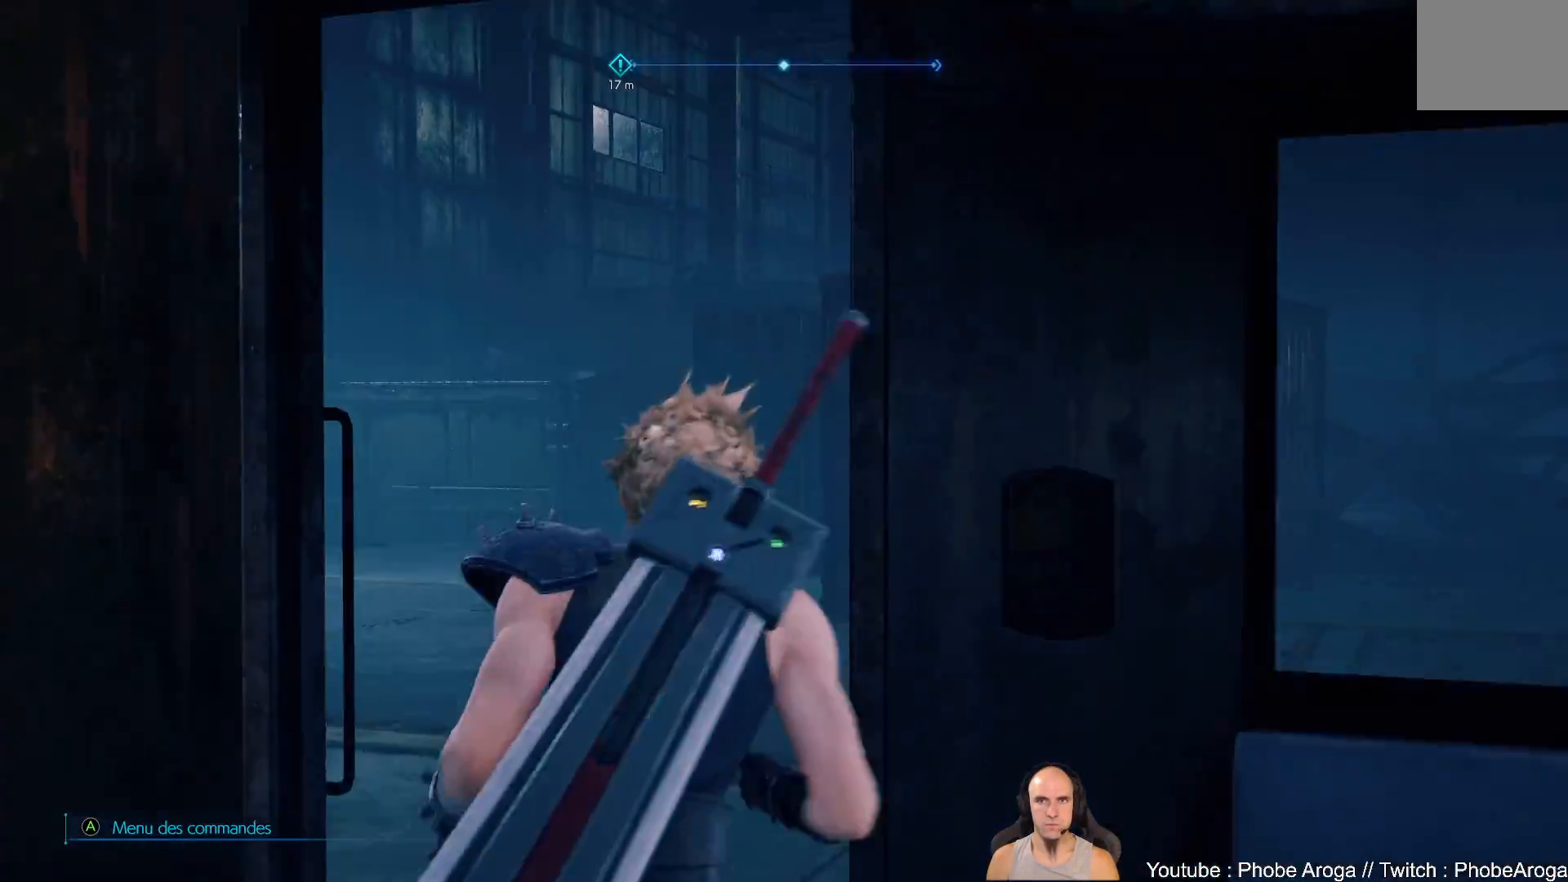
{"buttons": [], "left_stick": "up", "right_stick": "right", "events": [[133, "right_stick", "right"]]}
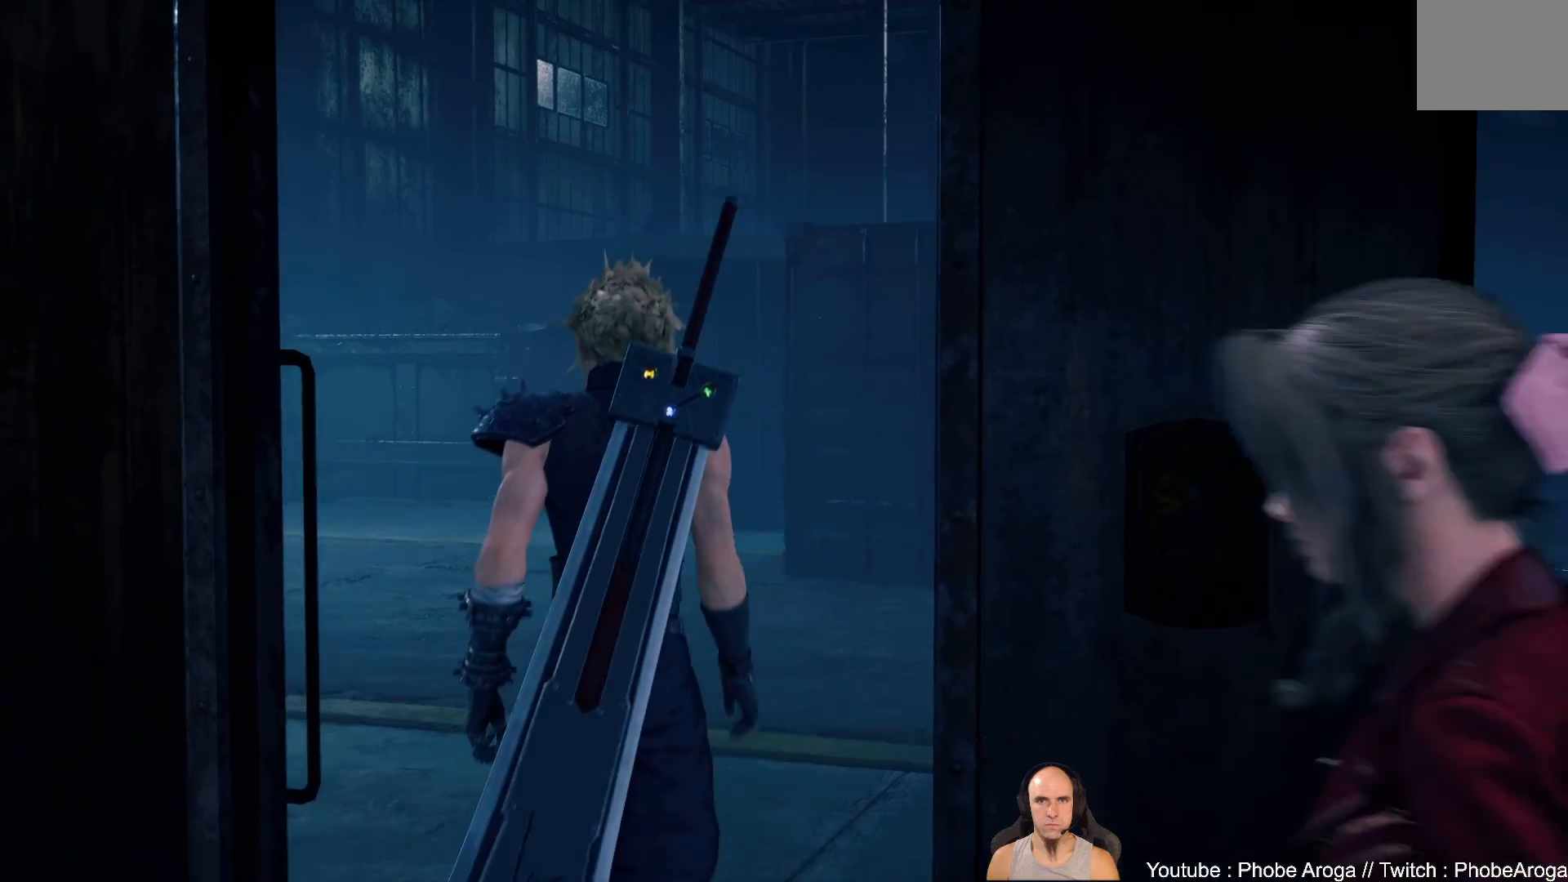
{"buttons": [], "left_stick": "center", "right_stick": "center", "events": [[250, "right_stick", "center"], [267, "left_stick", "center"]]}